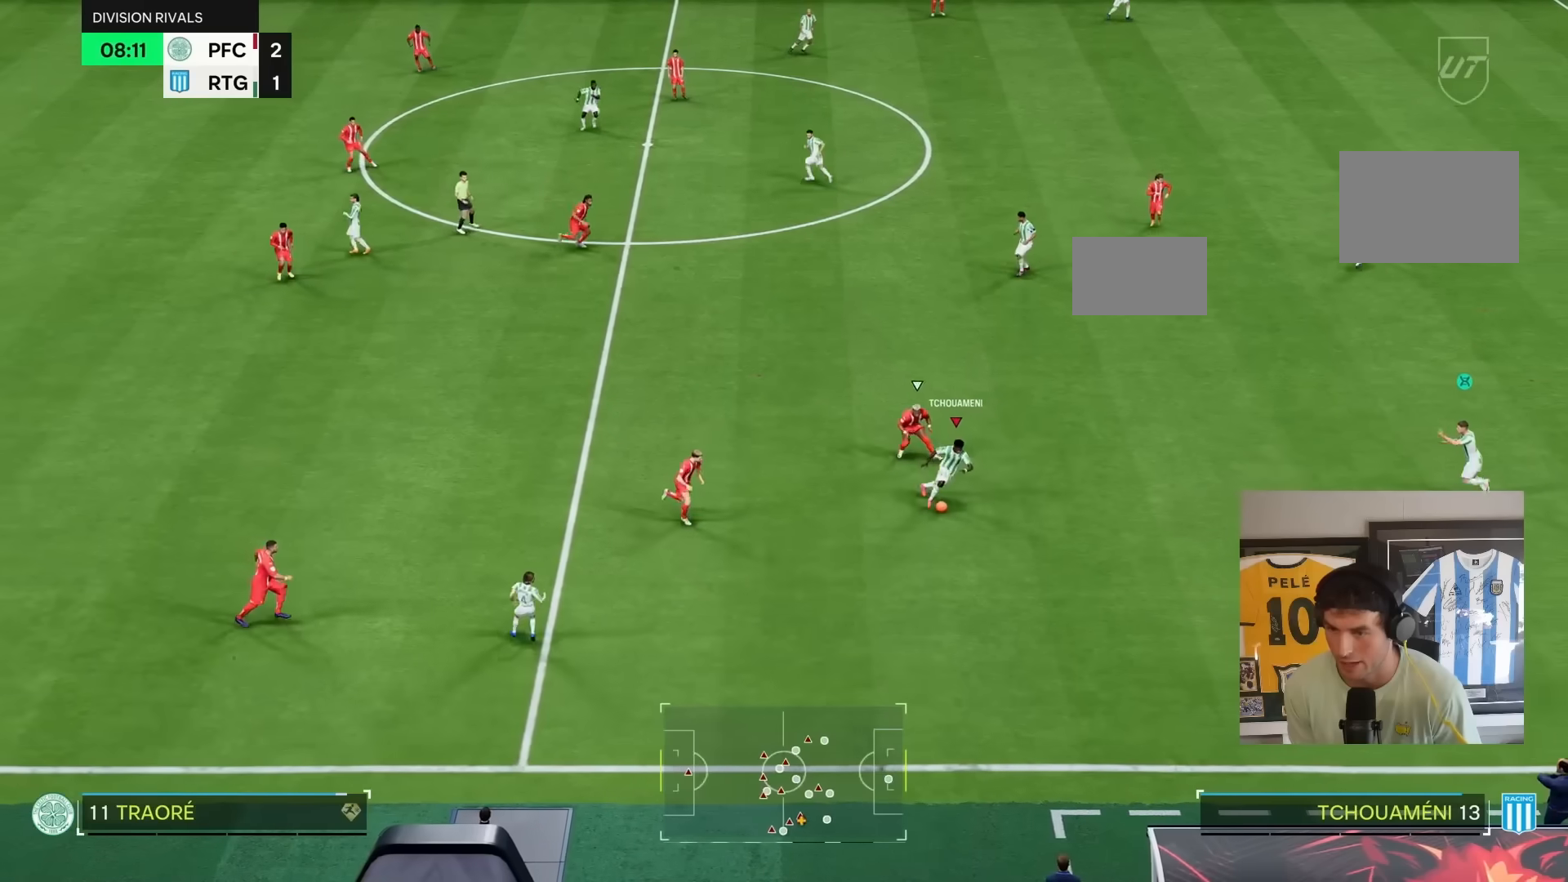
Gameplay with a controller (PlayStation layout); each line is a JSON object with the inputs held at the frame after it (dt_ms = milliseconds from this image to that frame). "events" lists button and stick changes between this image and that frame as [ms after this image, input, new state], when the widget could be followed in between. Not read: L3 R3.
{"dt_ms": 500, "buttons": ["R1", "R2"], "left_stick": "down-right", "right_stick": "center", "events": [[167, "R2", "down"], [167, "left_stick", "down-right"]]}
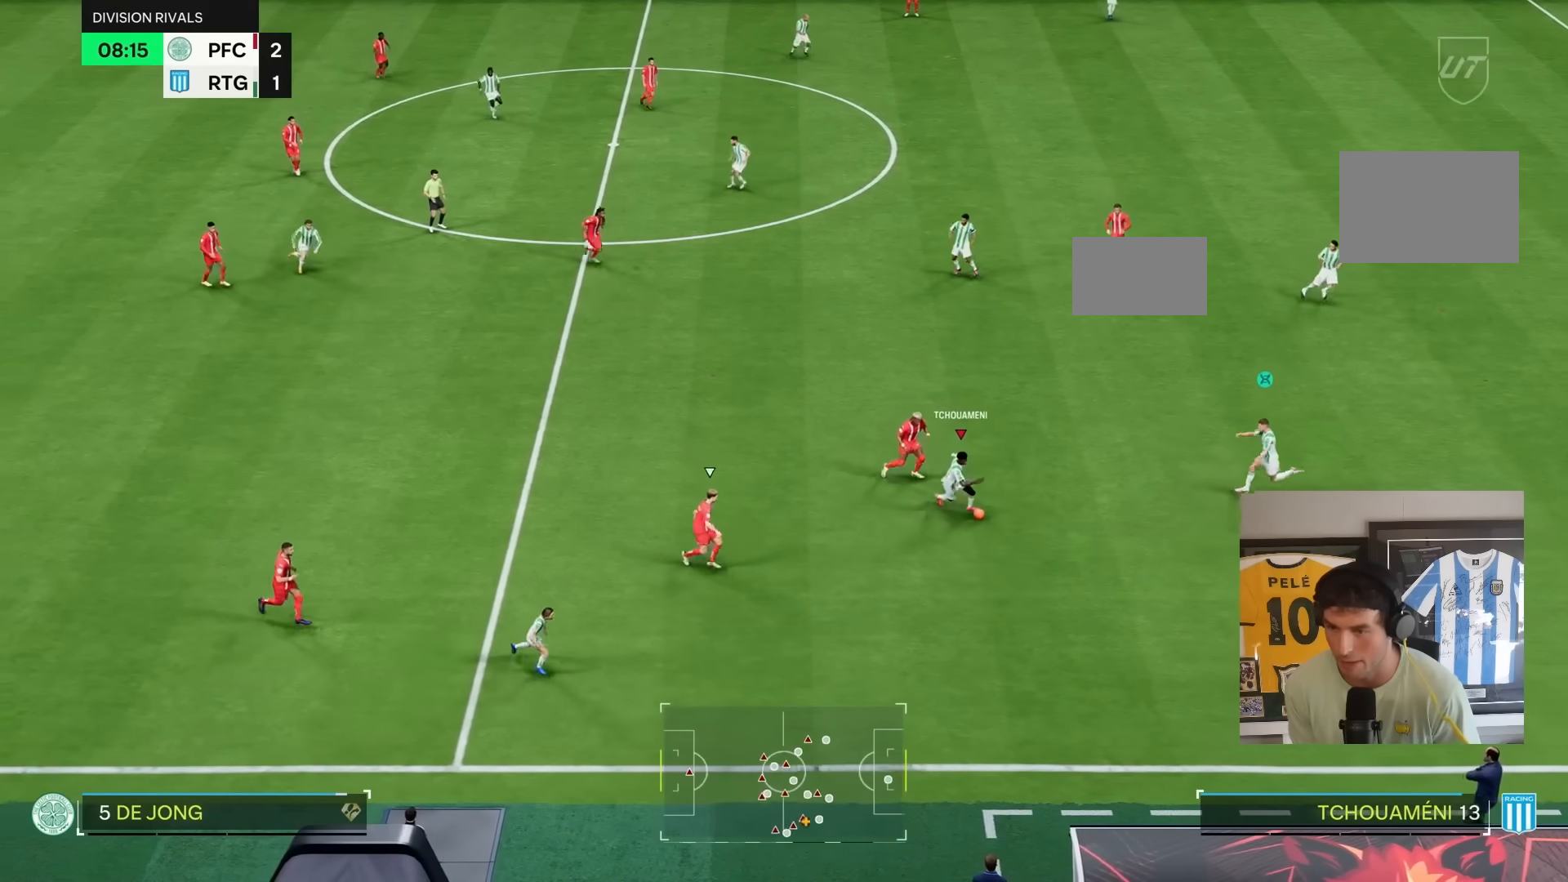
{"dt_ms": 1000, "buttons": [], "left_stick": "up-right", "right_stick": "center"}
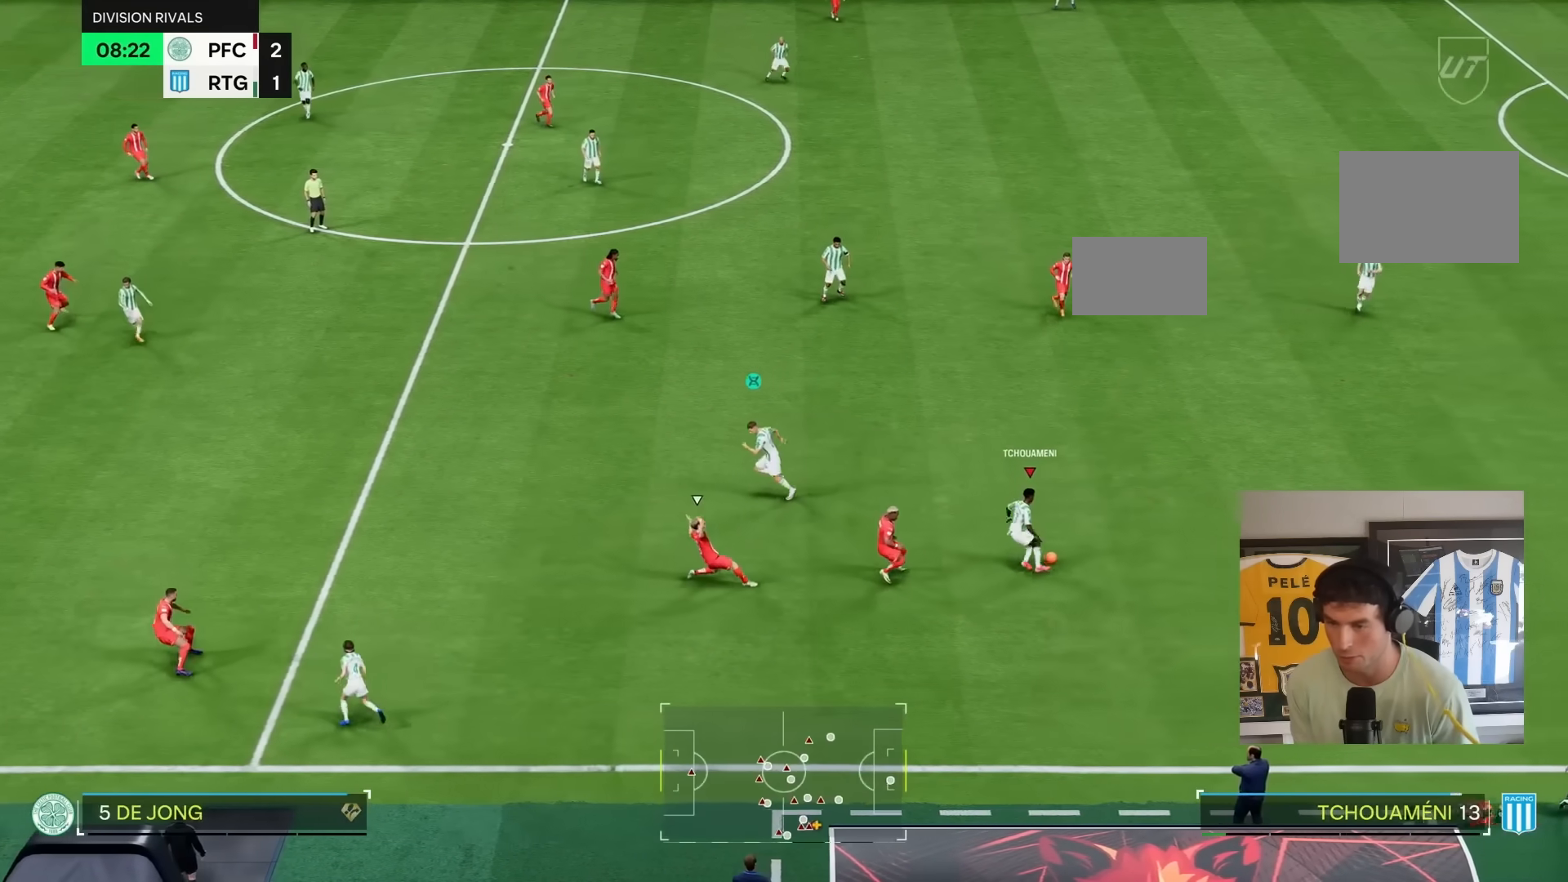
{"dt_ms": 500, "buttons": ["R2"], "left_stick": "up", "right_stick": "center", "events": [[33, "R1", "down"], [167, "R1", "up"], [200, "left_stick", "up"], [467, "R2", "down"]]}
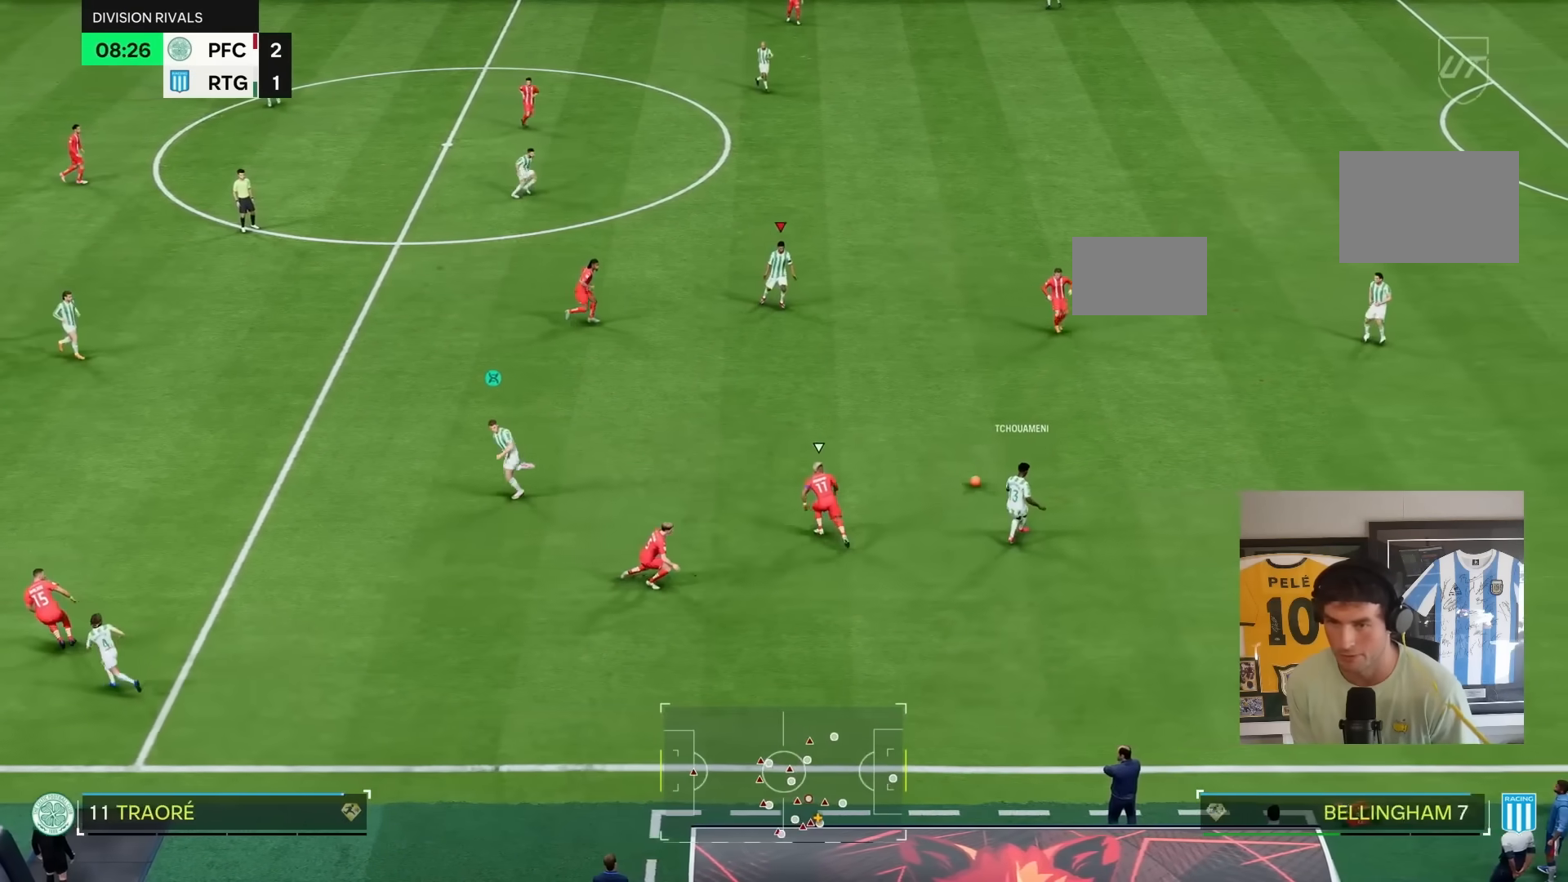
{"dt_ms": 500, "buttons": ["R2"], "left_stick": "up", "right_stick": "center", "events": []}
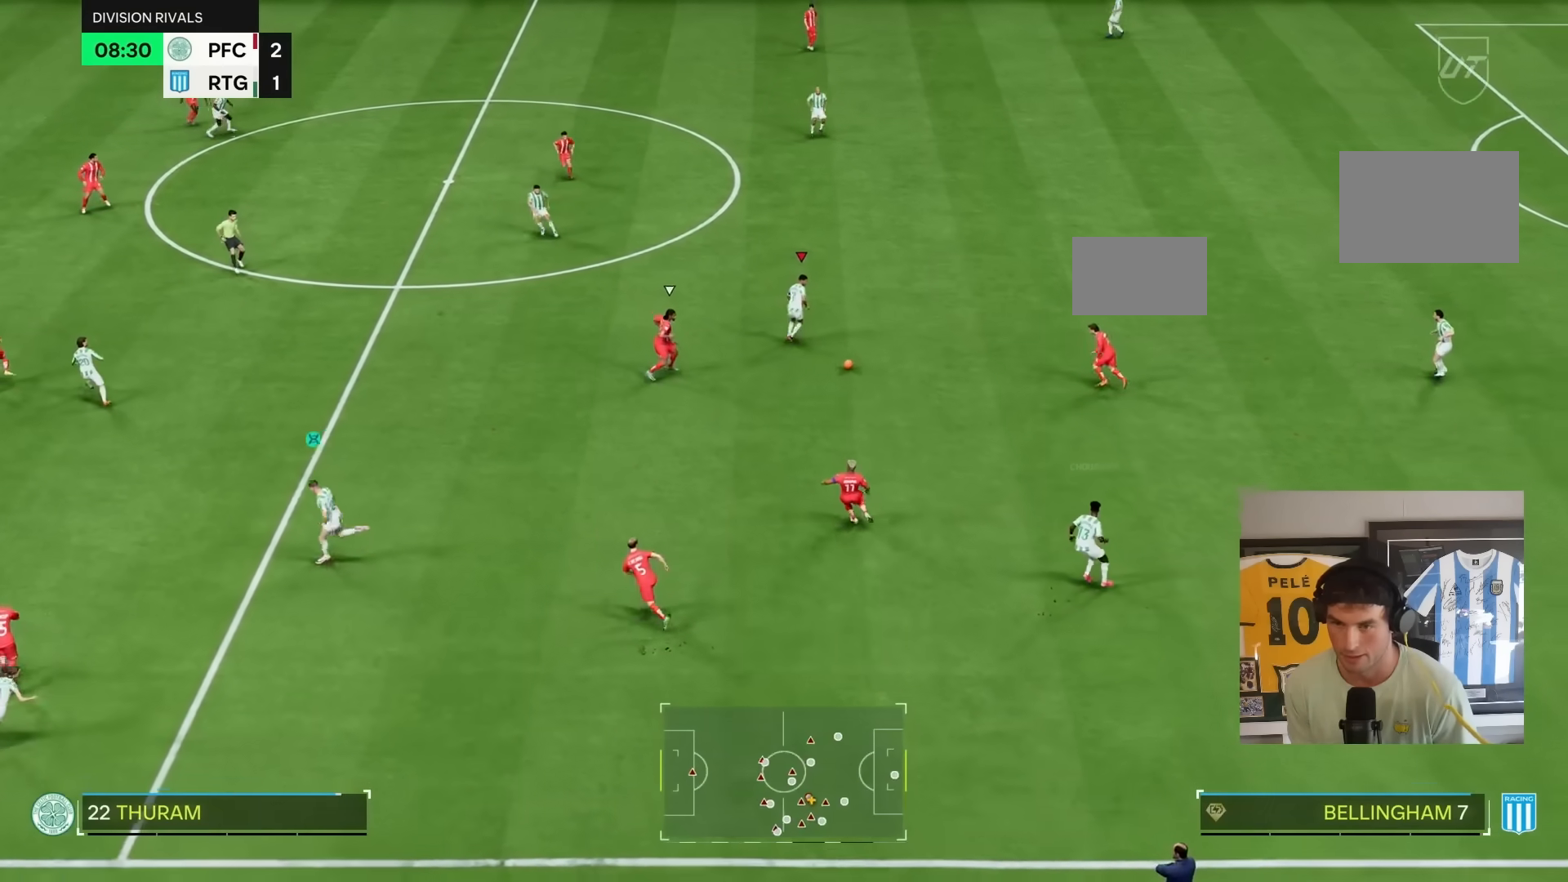
{"dt_ms": 500, "buttons": [], "left_stick": "left", "right_stick": "center", "events": [[50, "R2", "up"], [117, "left_stick", "up-left"], [350, "left_stick", "left"]]}
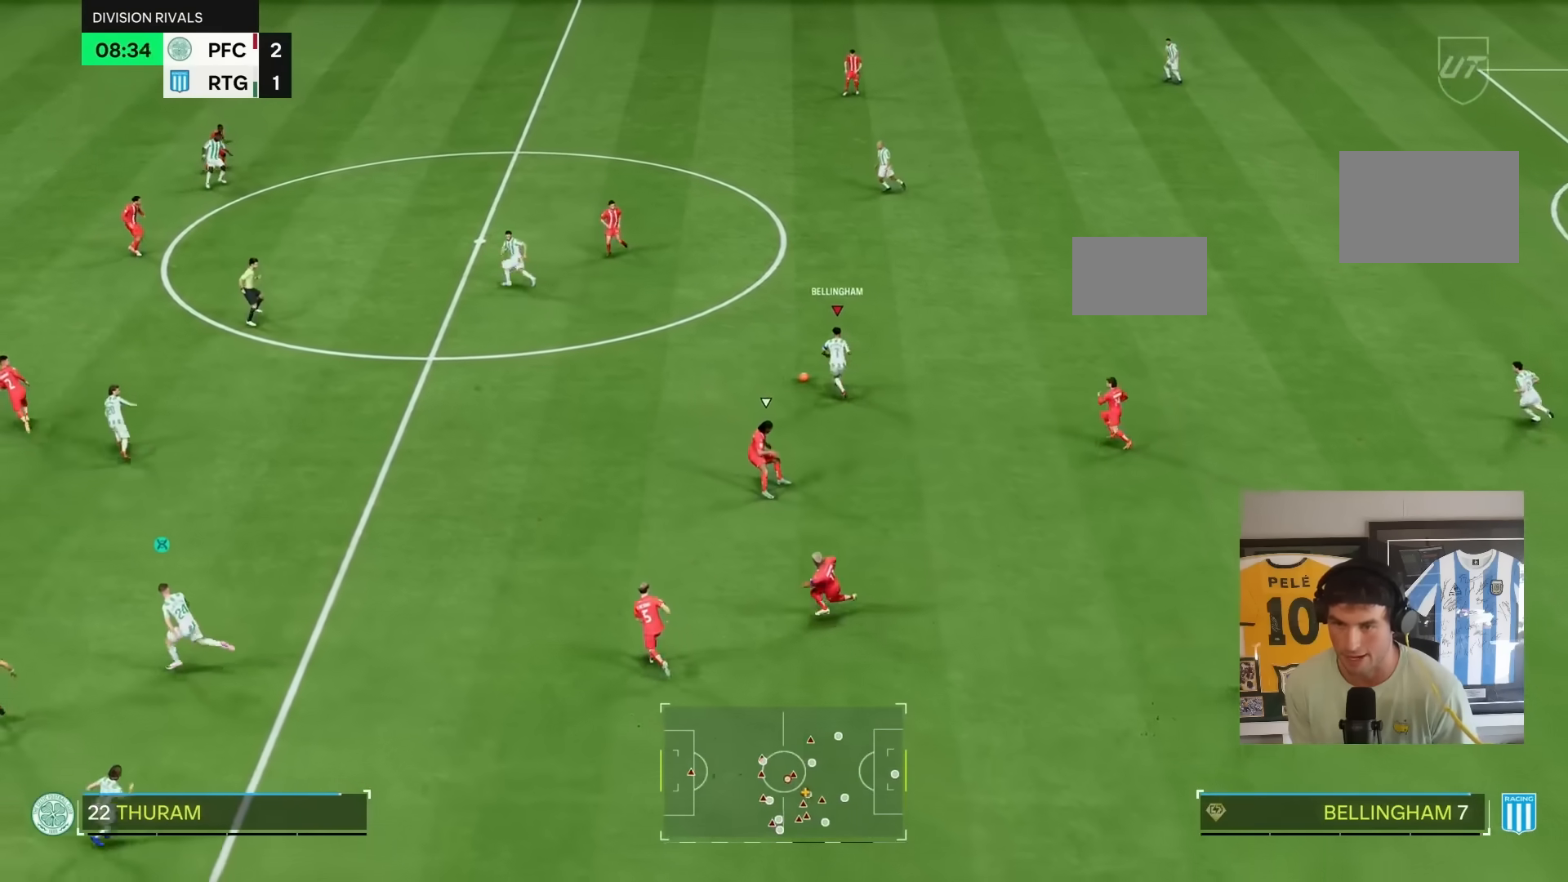
{"dt_ms": 500, "buttons": ["R2"], "left_stick": "down-left", "right_stick": "center", "events": [[33, "R2", "down"], [283, "left_stick", "down-left"]]}
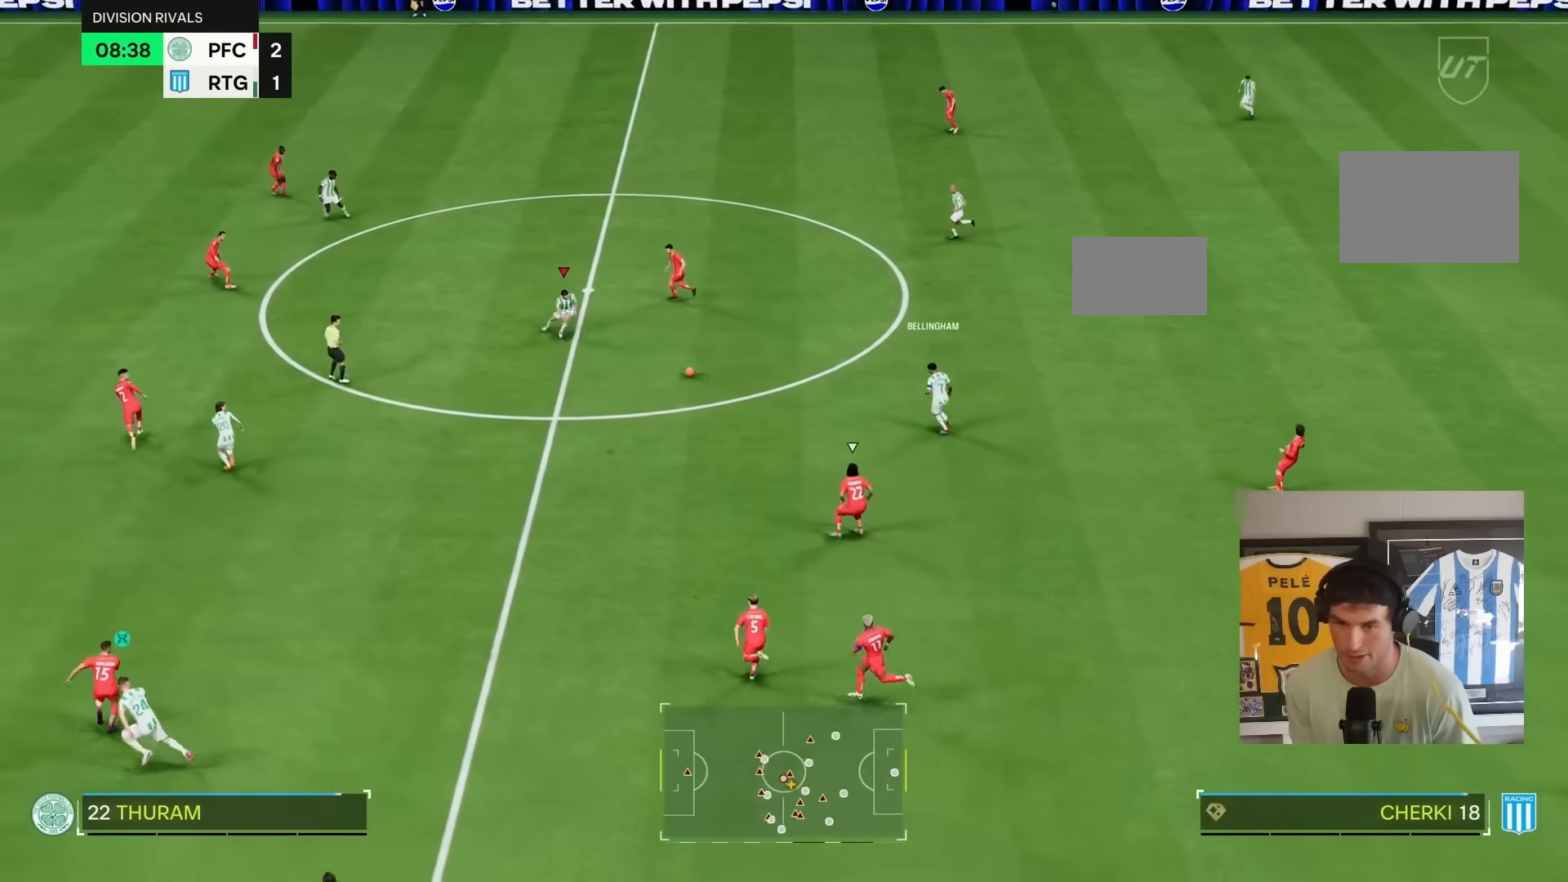
{"dt_ms": 500, "buttons": [], "left_stick": "down-left", "right_stick": "center", "events": [[200, "R2", "up"]]}
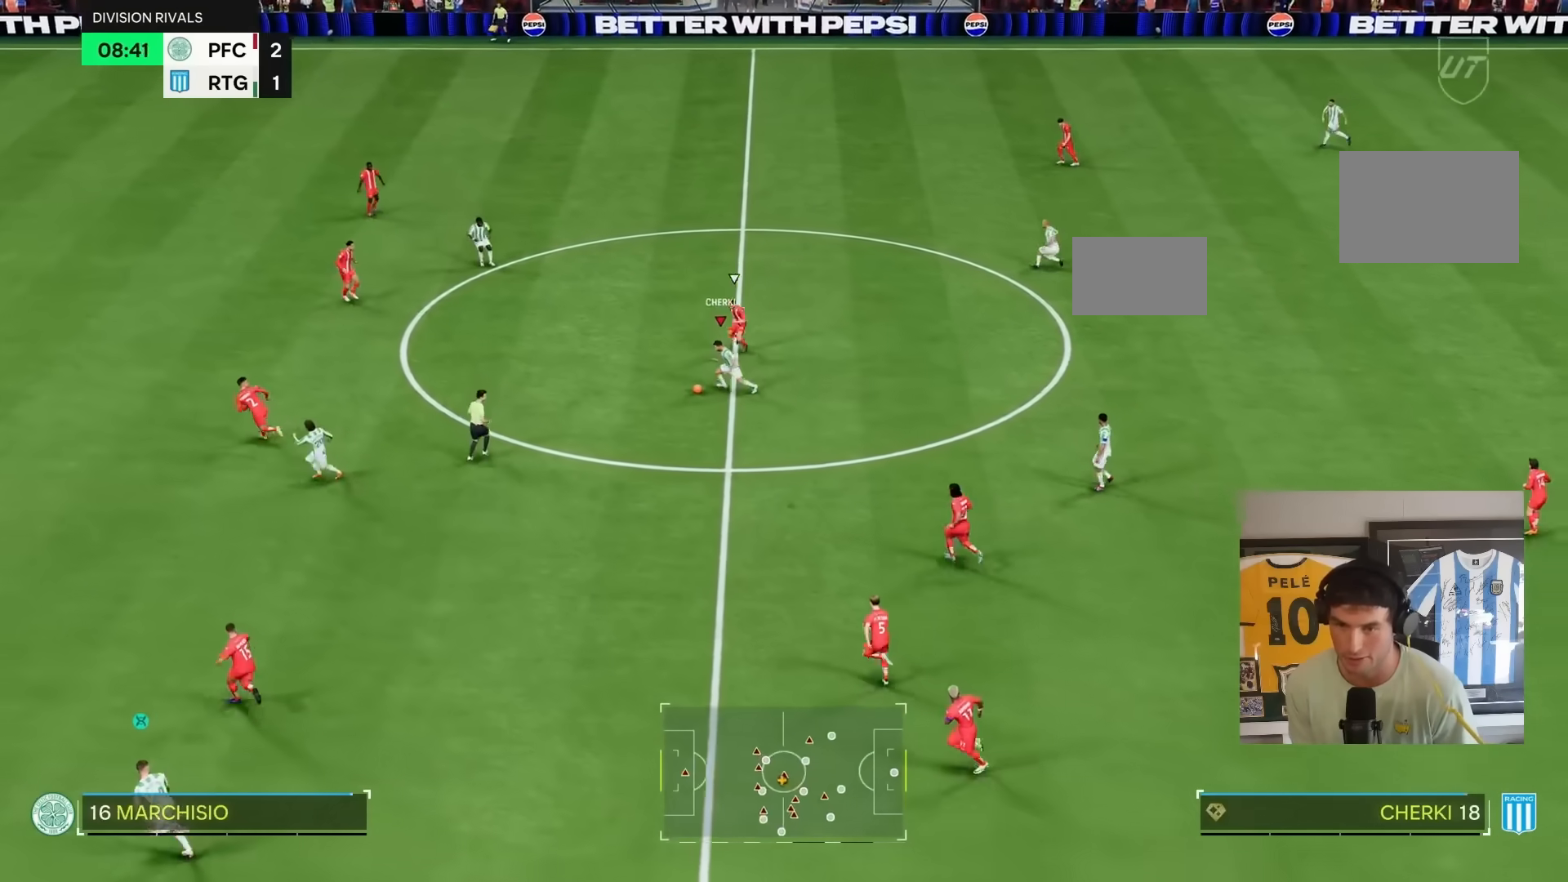
{"dt_ms": 500, "buttons": ["CROSS", "R2"], "left_stick": "down", "right_stick": "center", "events": [[100, "left_stick", "down"], [133, "right_stick", "down-left"], [267, "right_stick", "center"], [450, "R2", "down"], [500, "CROSS", "down"]]}
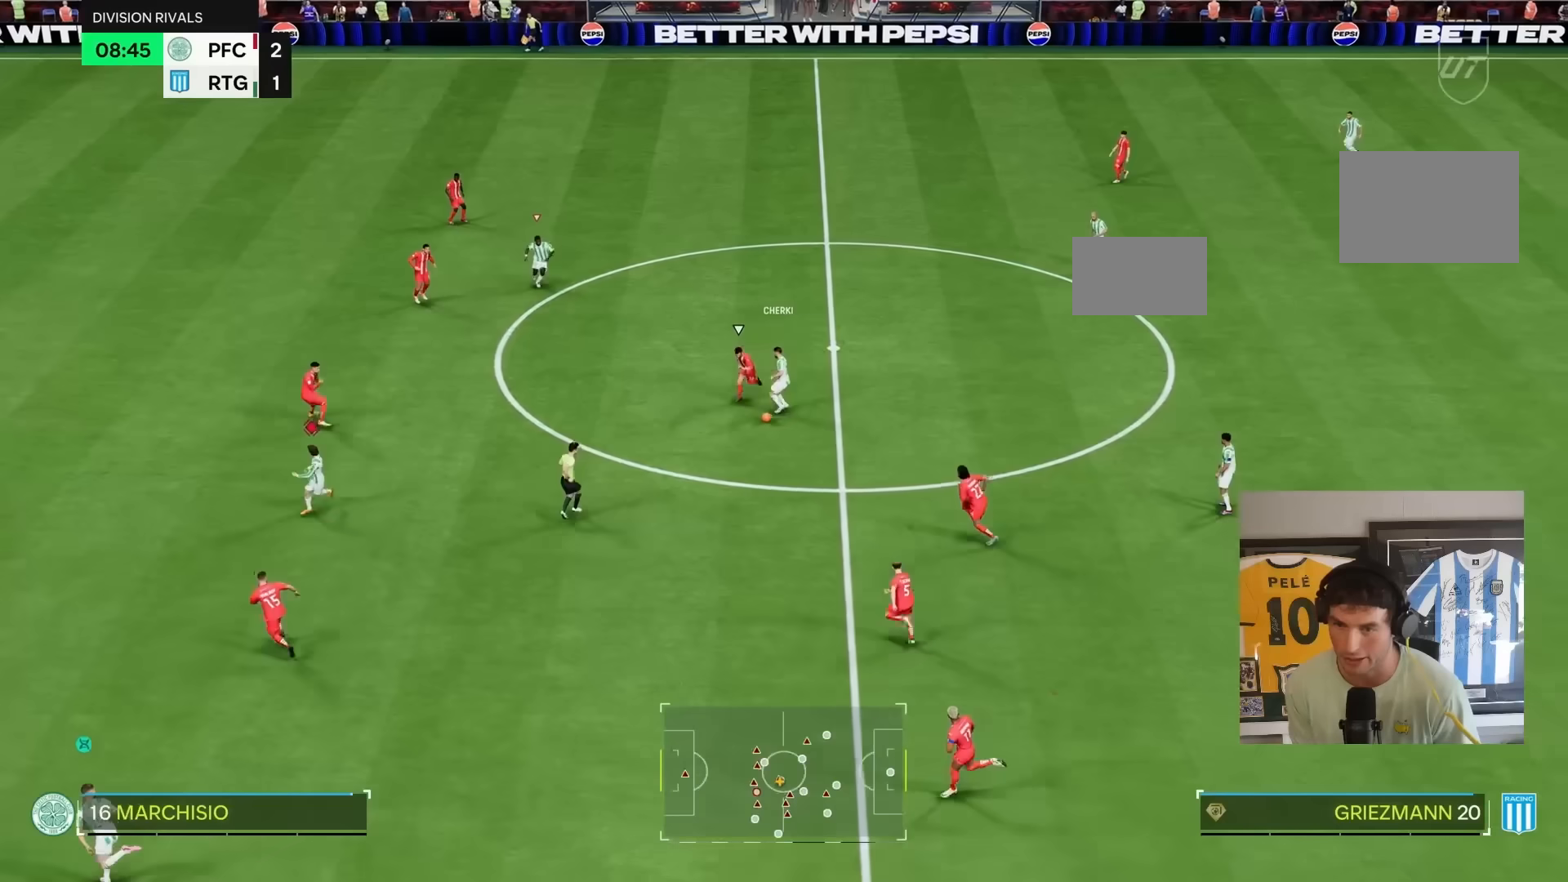
{"dt_ms": 500, "buttons": ["R2"], "left_stick": "down-right", "right_stick": "center", "events": [[67, "CROSS", "up"], [417, "left_stick", "down-right"]]}
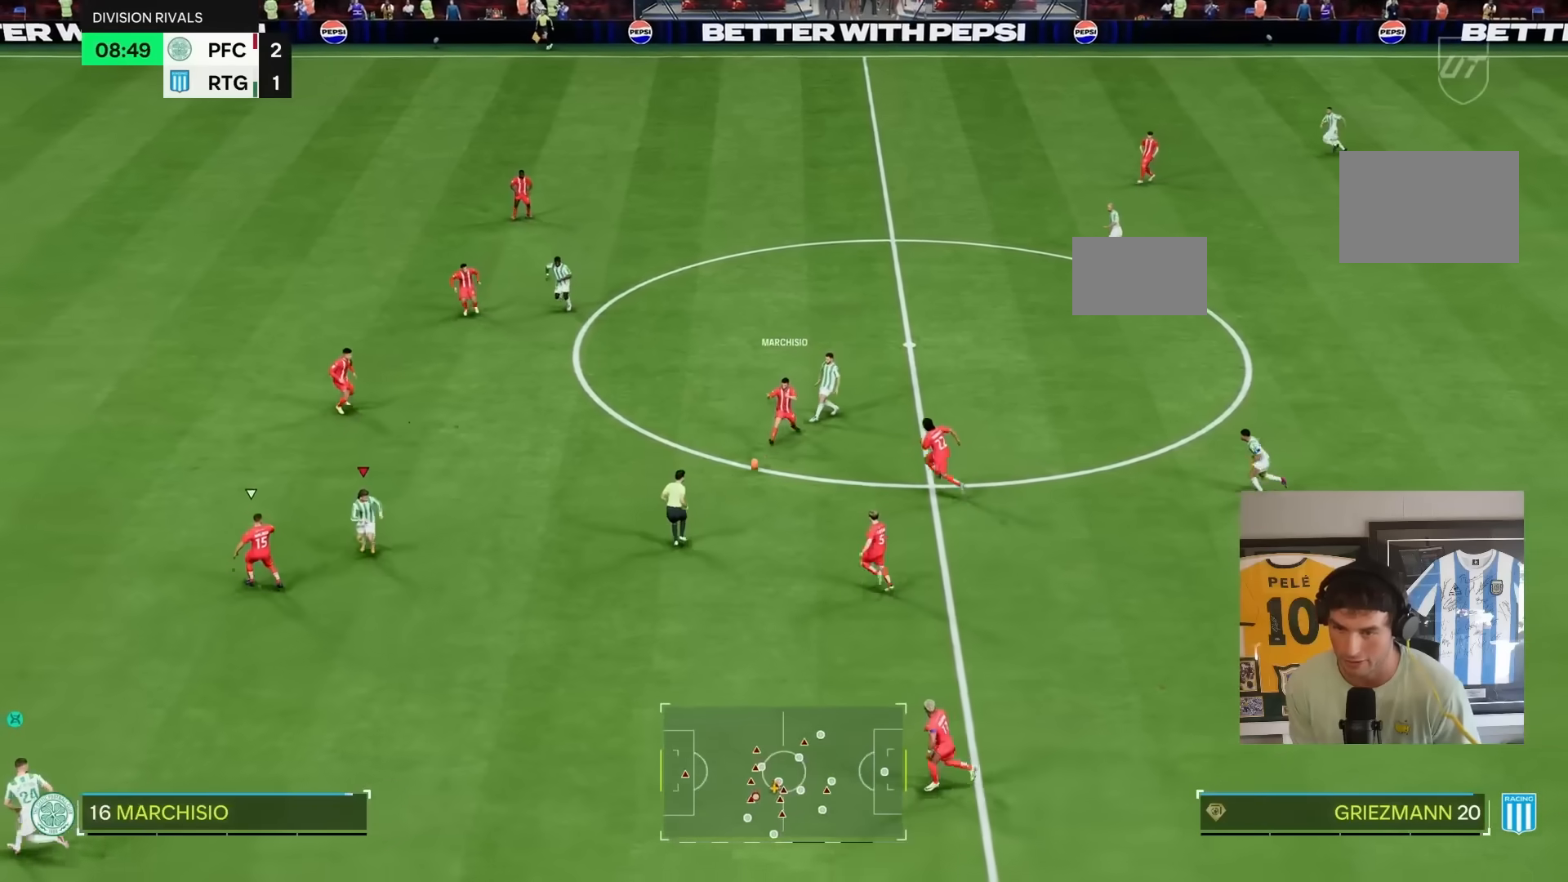
{"dt_ms": 500, "buttons": ["R2"], "left_stick": "down-right", "right_stick": "center", "events": [[250, "R2", "up"], [500, "R2", "down"]]}
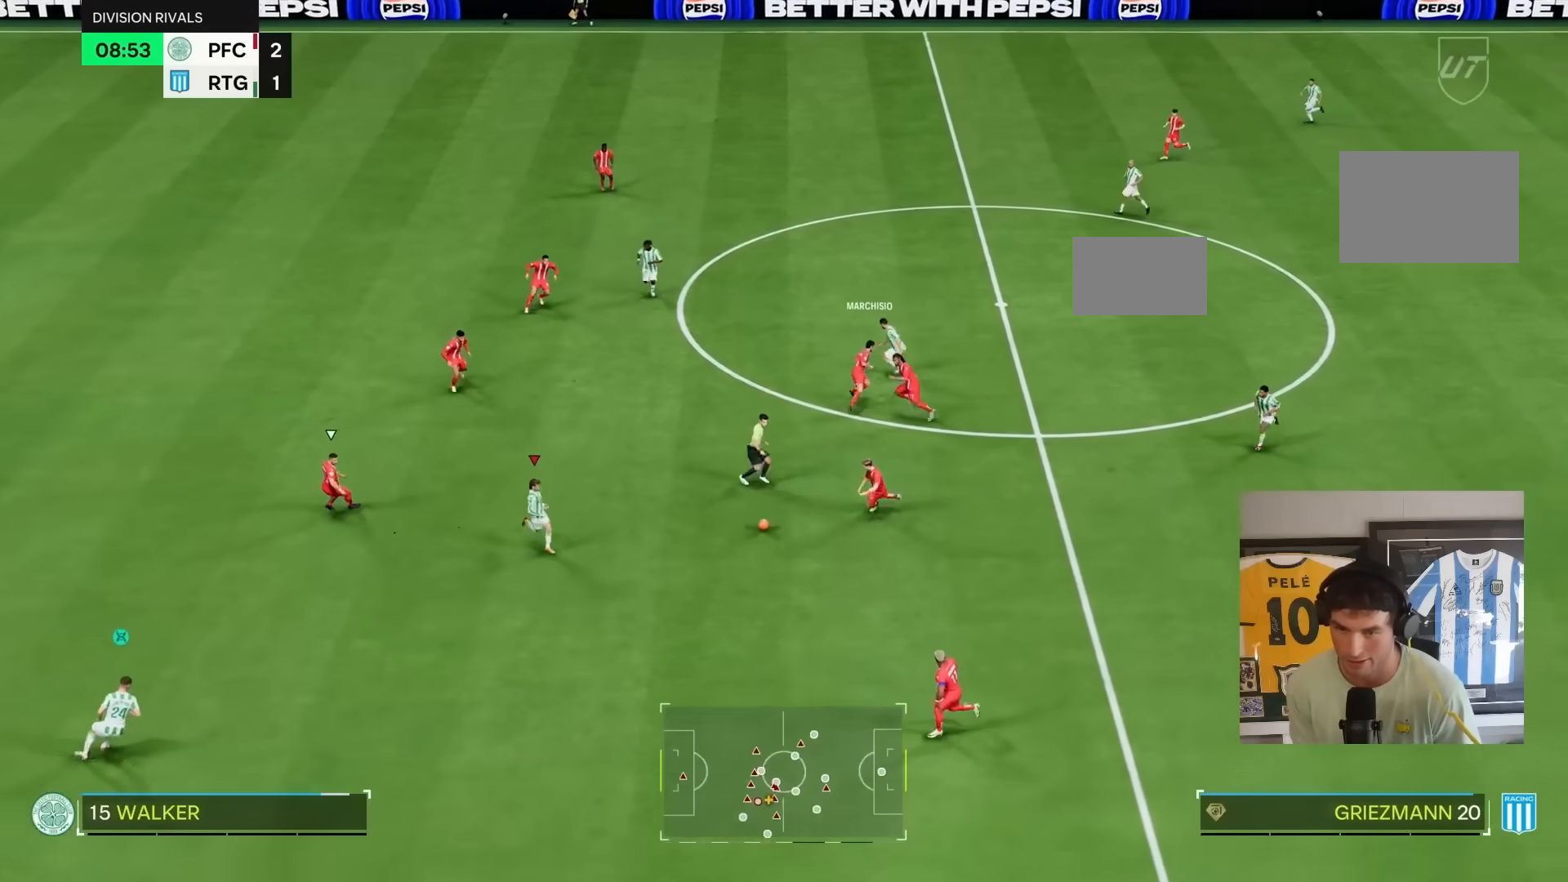
{"dt_ms": 500, "buttons": [], "left_stick": "down-left", "right_stick": "center", "events": [[67, "left_stick", "down"], [283, "R2", "up"], [500, "left_stick", "down-left"]]}
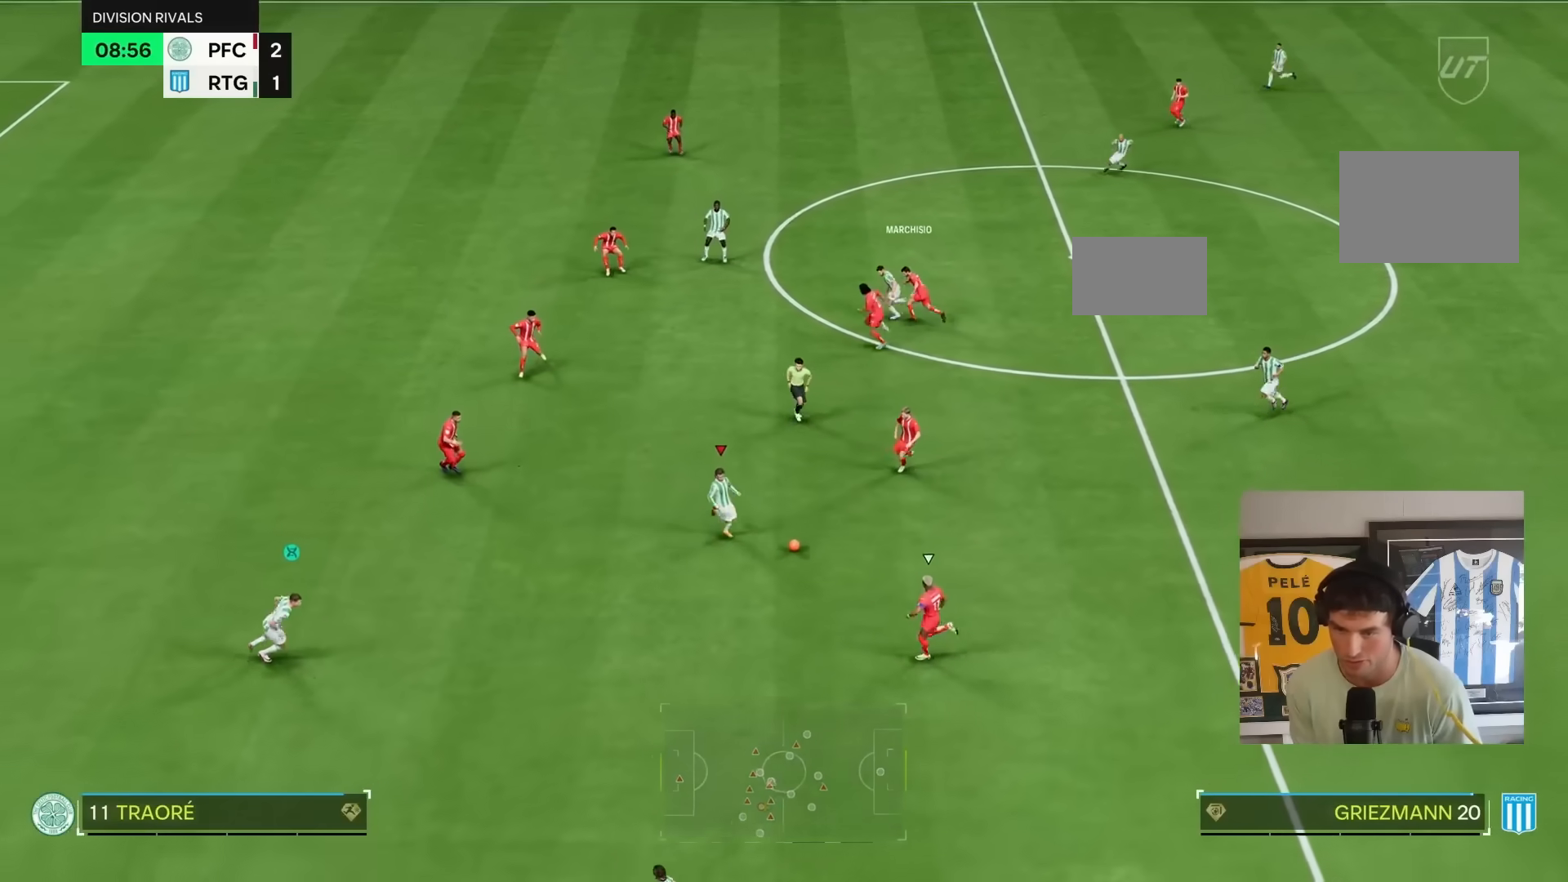
{"dt_ms": 500, "buttons": ["R1"], "left_stick": "up-left", "right_stick": "center", "events": [[250, "left_stick", "left"], [383, "R1", "down"], [417, "left_stick", "up-left"]]}
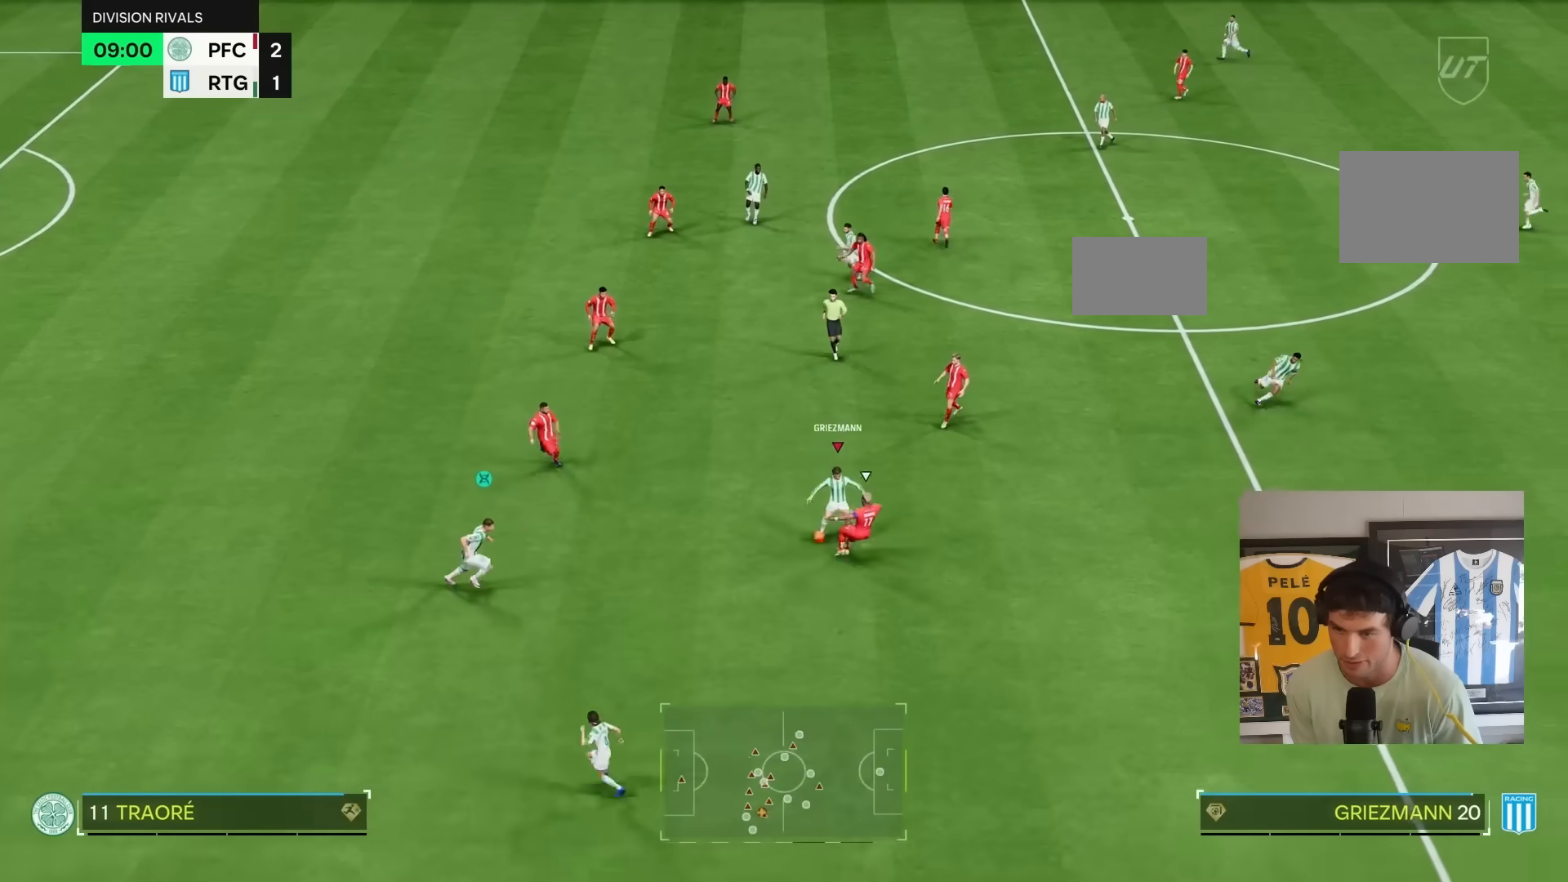
{"dt_ms": 500, "buttons": ["R1"], "left_stick": "up-right", "right_stick": "center"}
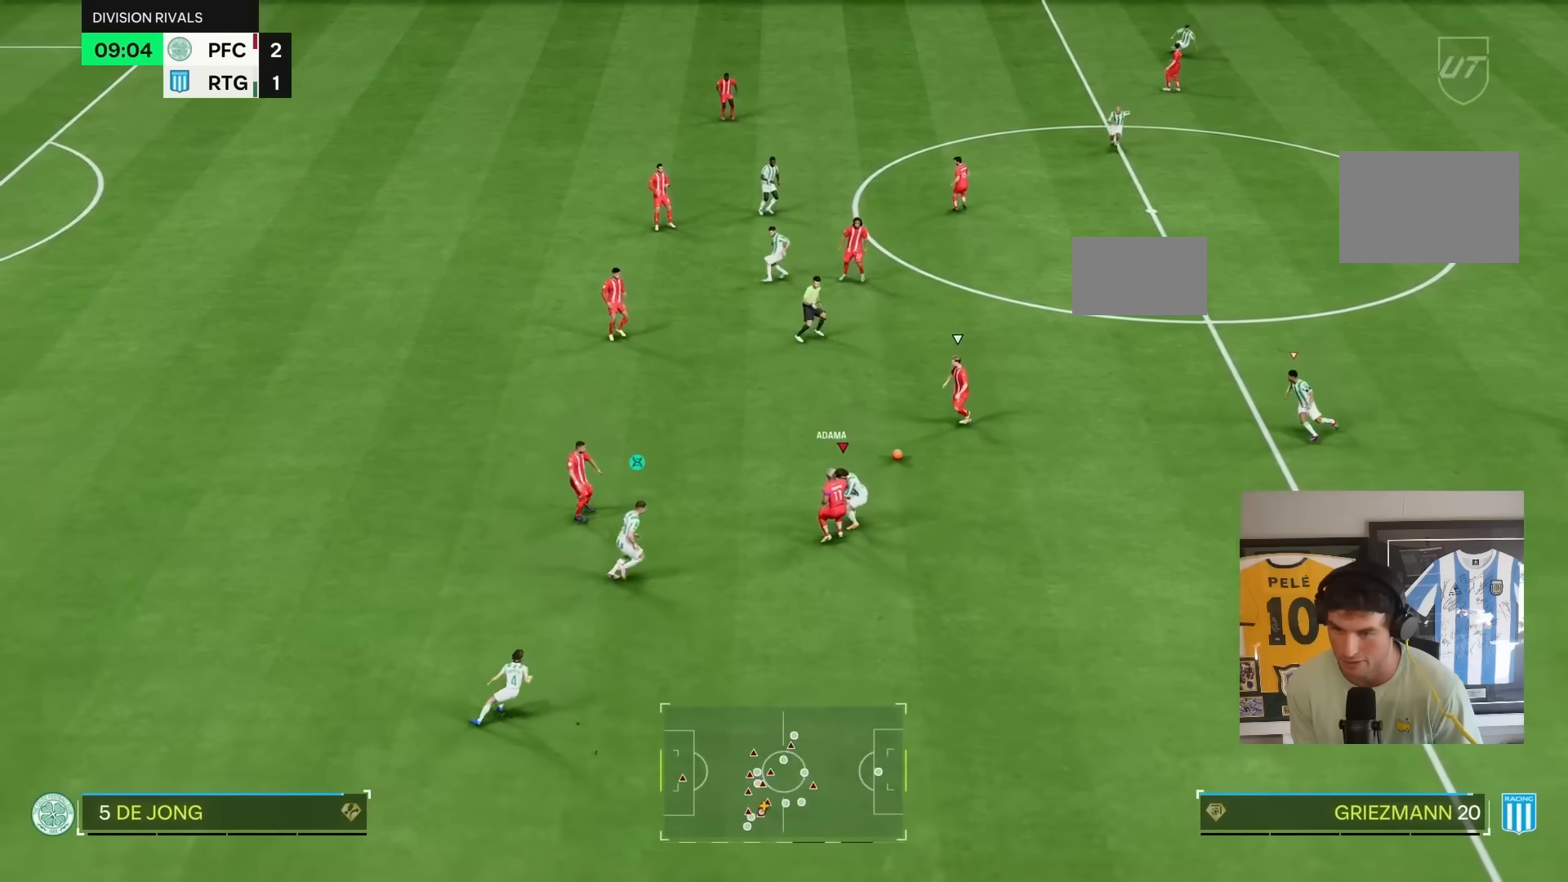
{"dt_ms": 500, "buttons": ["R2"], "left_stick": "up-left", "right_stick": "center", "events": [[117, "R1", "up"], [283, "R2", "down"], [350, "L1", "down"], [417, "left_stick", "up-left"], [433, "L2", "down"], [483, "L1", "up"], [483, "L2", "up"]]}
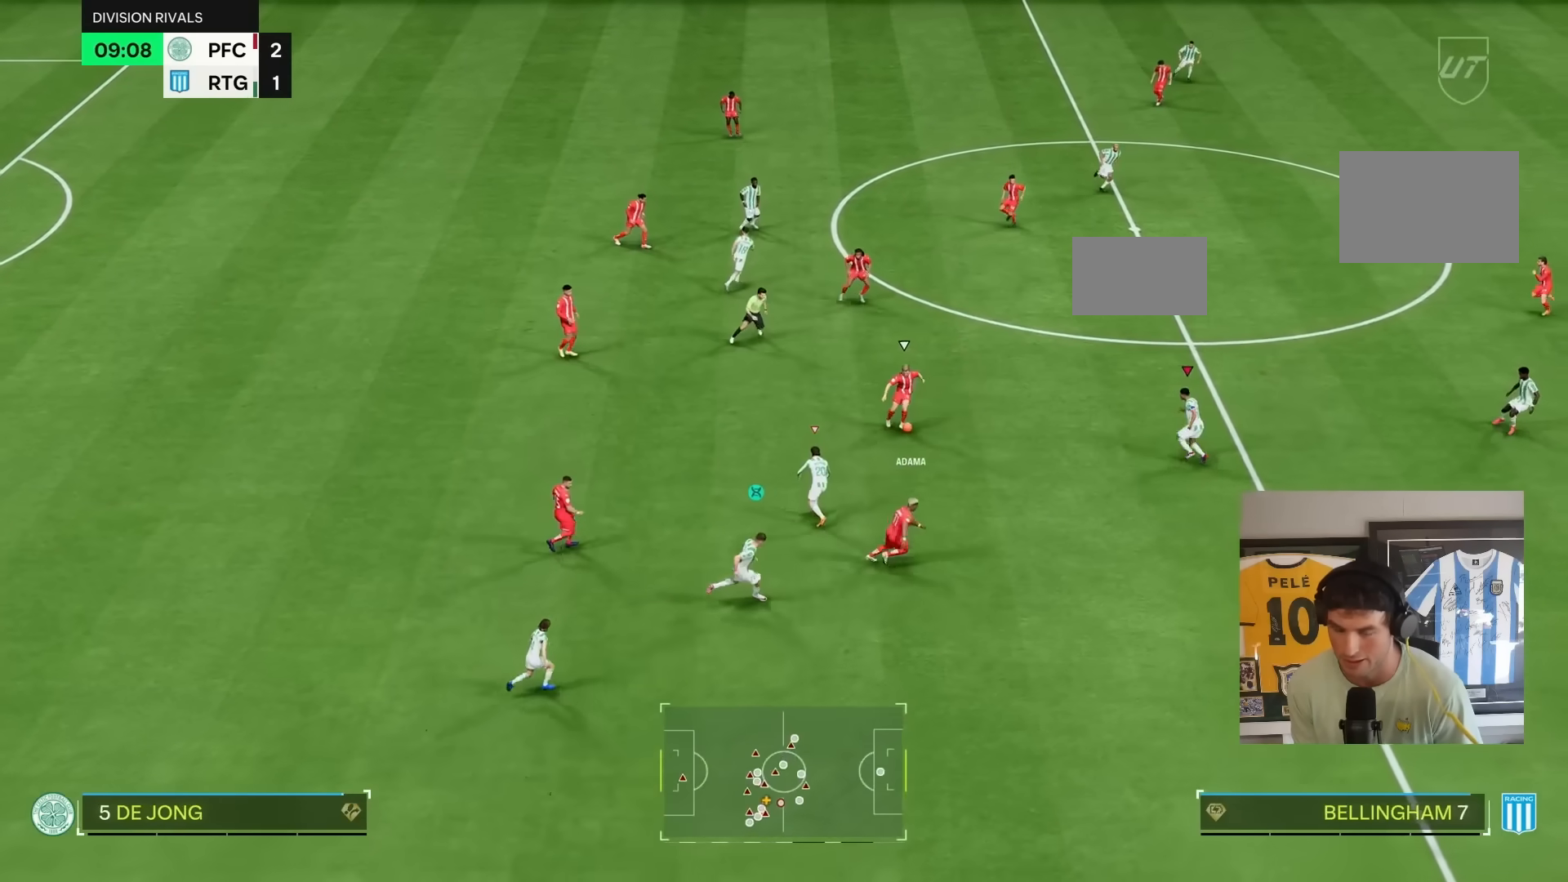
{"dt_ms": 500, "buttons": [], "left_stick": "down-right", "right_stick": "center", "events": [[50, "left_stick", "left"], [183, "R2", "up"], [183, "left_stick", "down-left"], [317, "left_stick", "down"], [483, "left_stick", "down-right"]]}
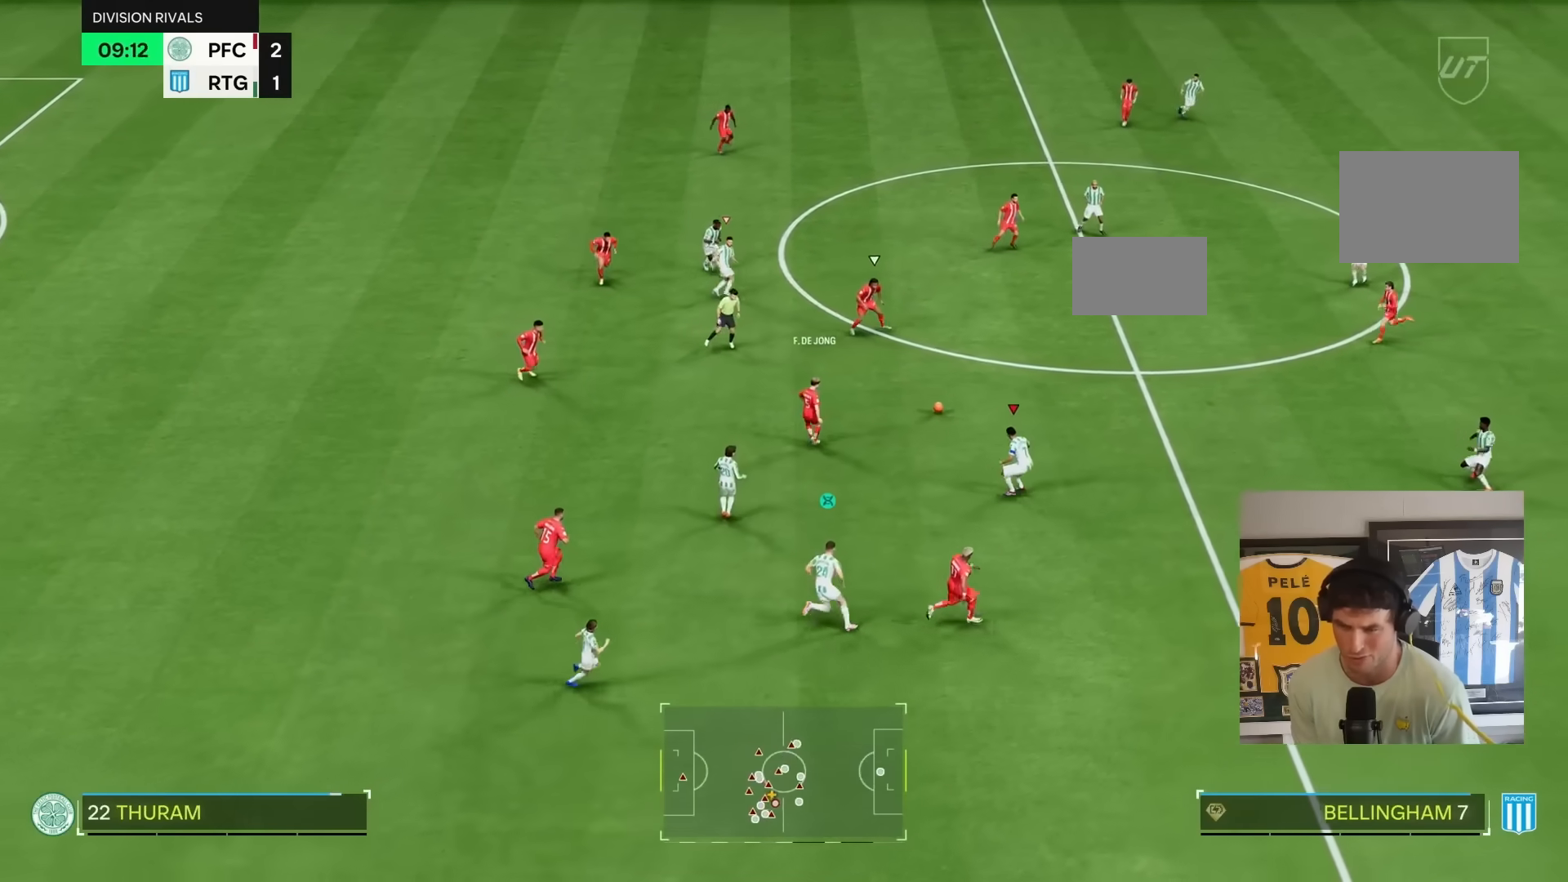
{"dt_ms": 500, "buttons": ["R2"], "left_stick": "right", "right_stick": "center", "events": [[83, "R2", "down"], [217, "left_stick", "right"]]}
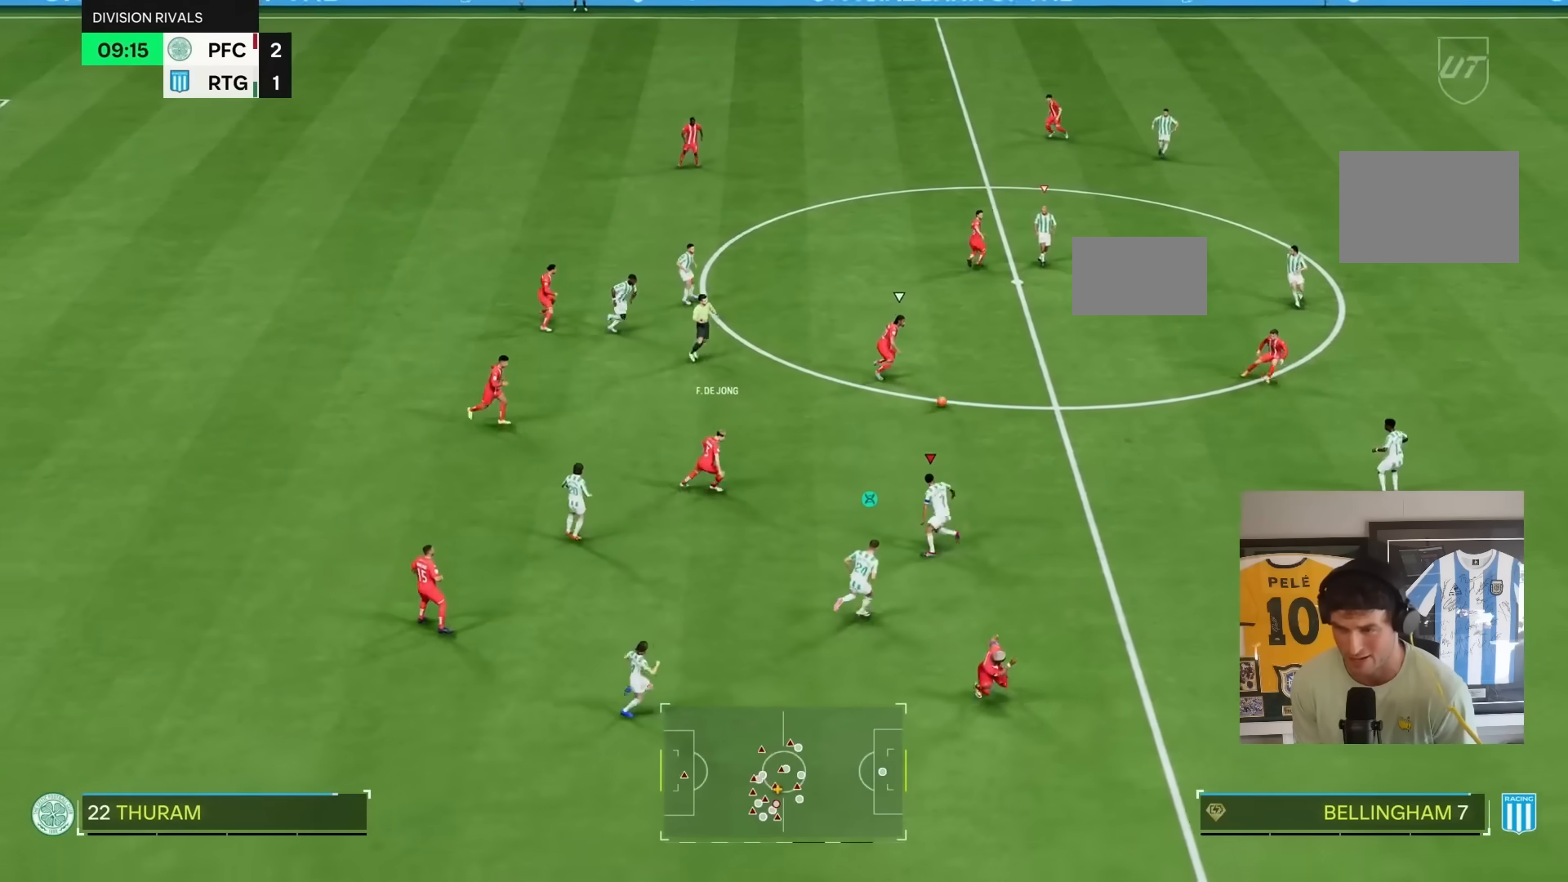
{"dt_ms": 500, "buttons": ["R2"], "left_stick": "right", "right_stick": "center", "events": [[150, "right_stick", "right"], [250, "right_stick", "center"]]}
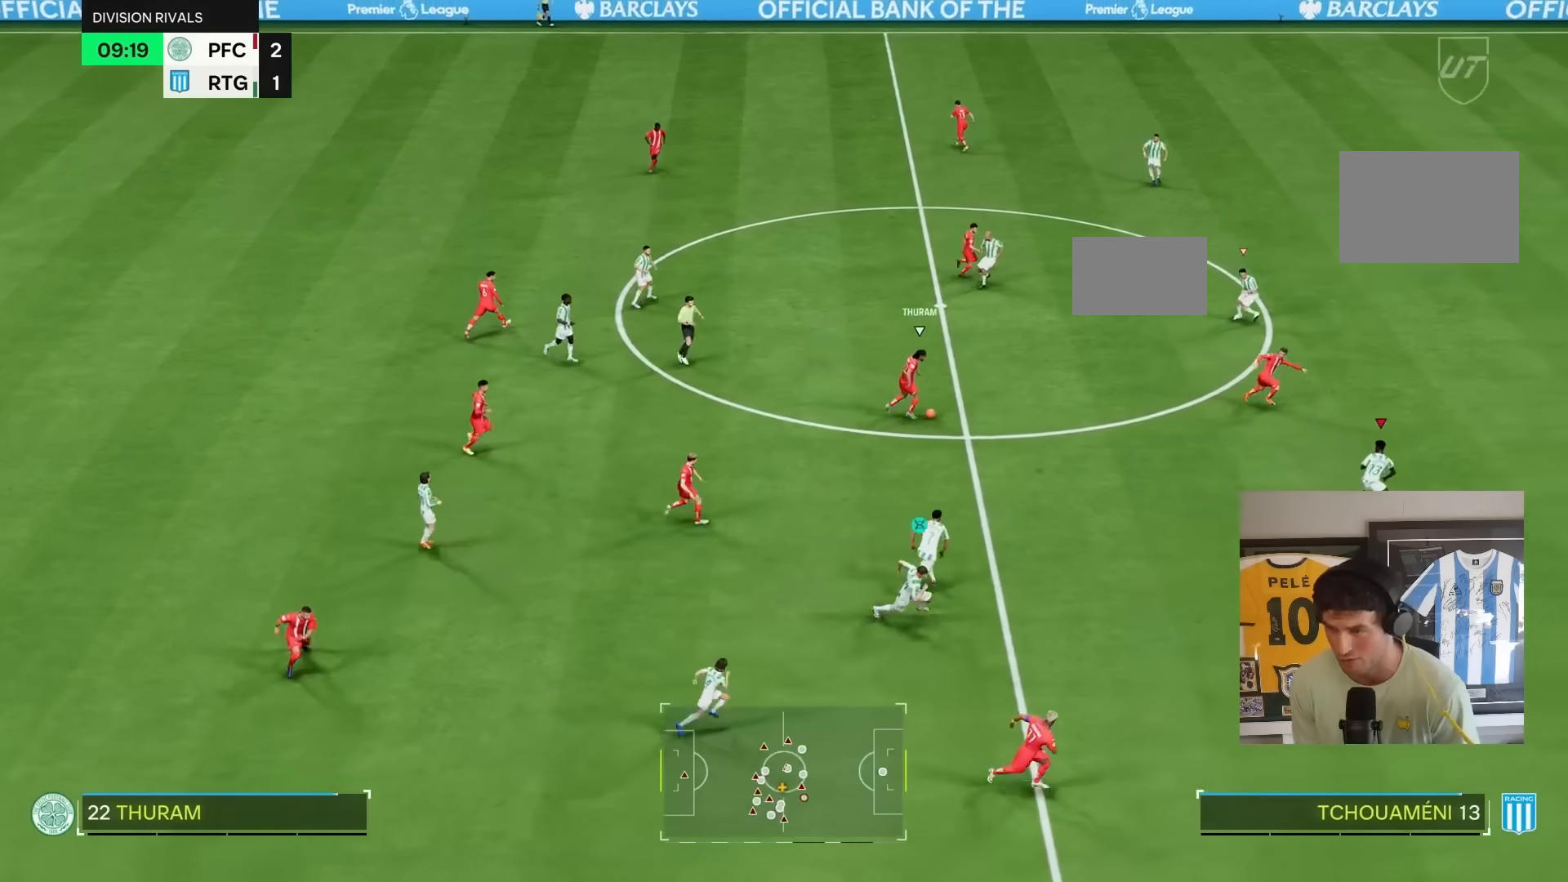
{"dt_ms": 500, "buttons": ["R2"], "left_stick": "up-right", "right_stick": "center", "events": [[250, "left_stick", "up-right"]]}
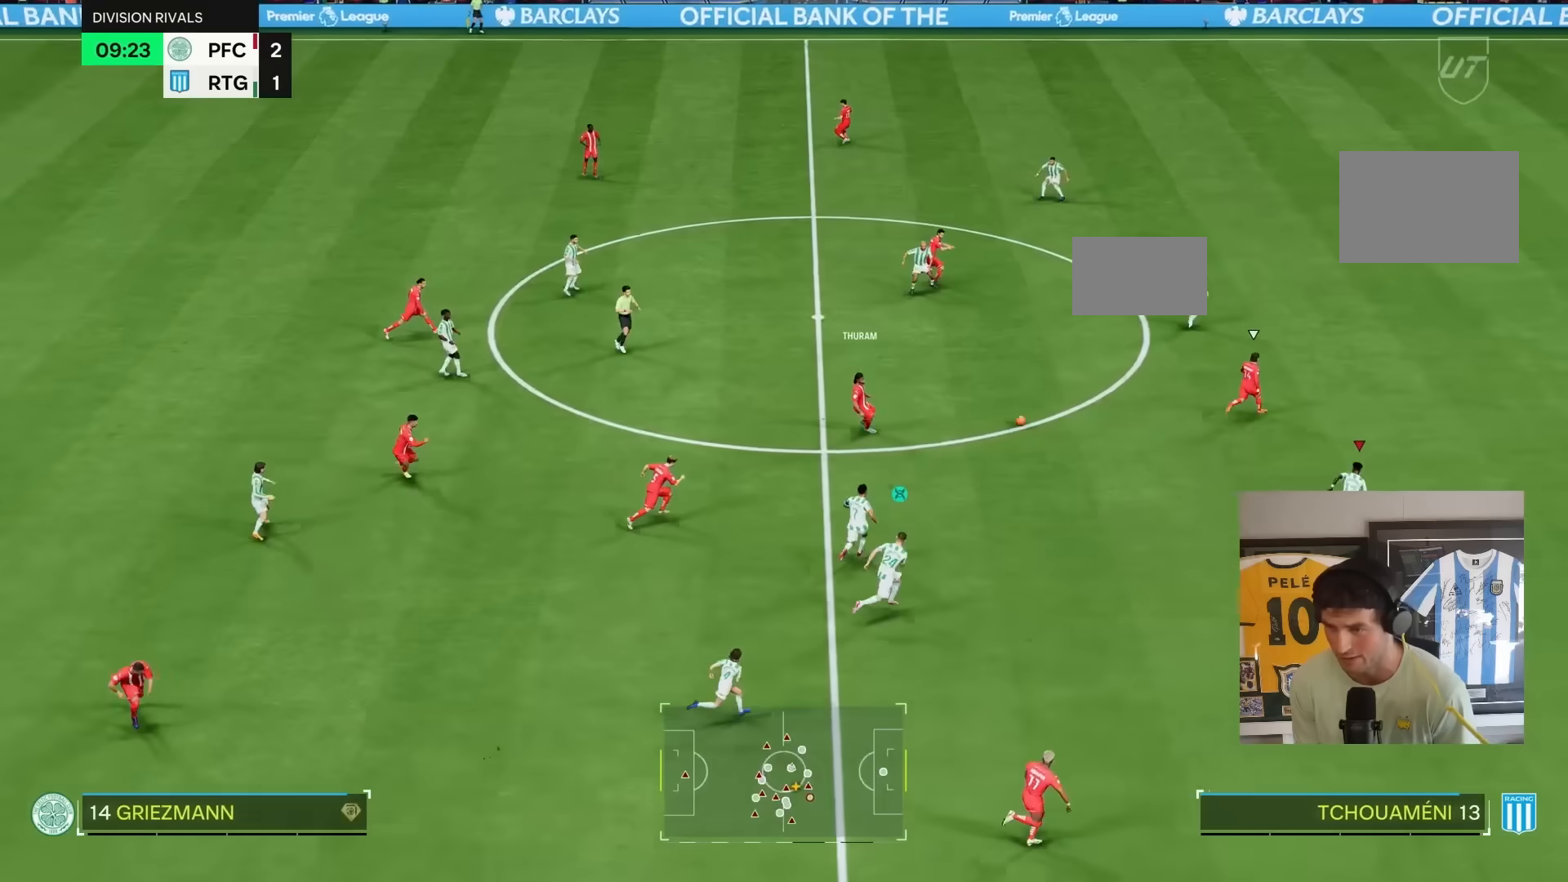
{"dt_ms": 500, "buttons": ["R2"], "left_stick": "up-right", "right_stick": "center", "events": []}
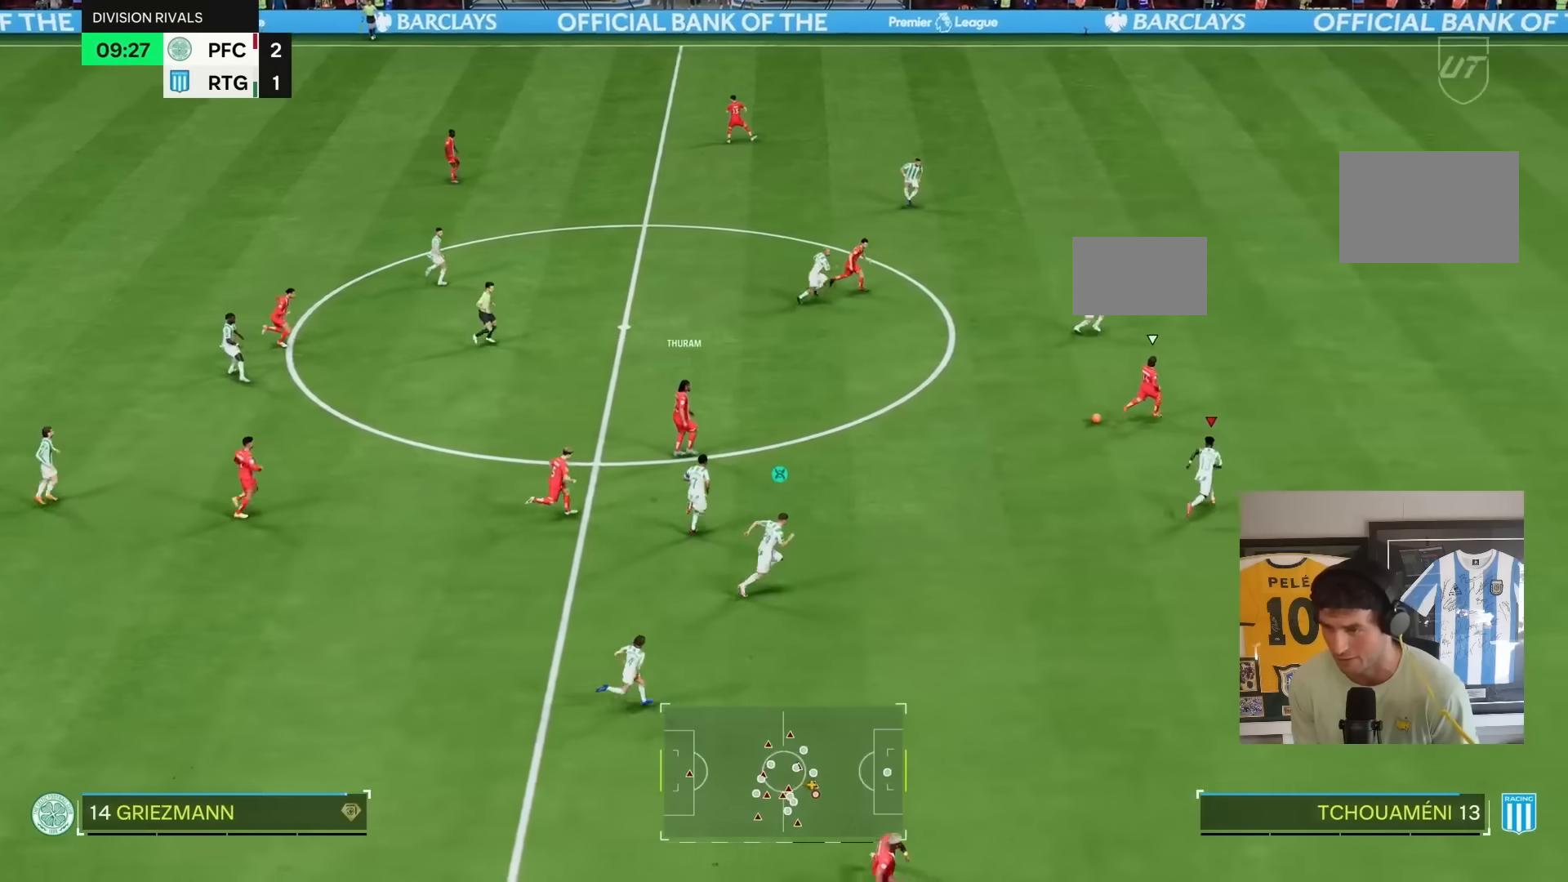
{"dt_ms": 500, "buttons": ["R2"], "left_stick": "up-right", "right_stick": "center", "events": []}
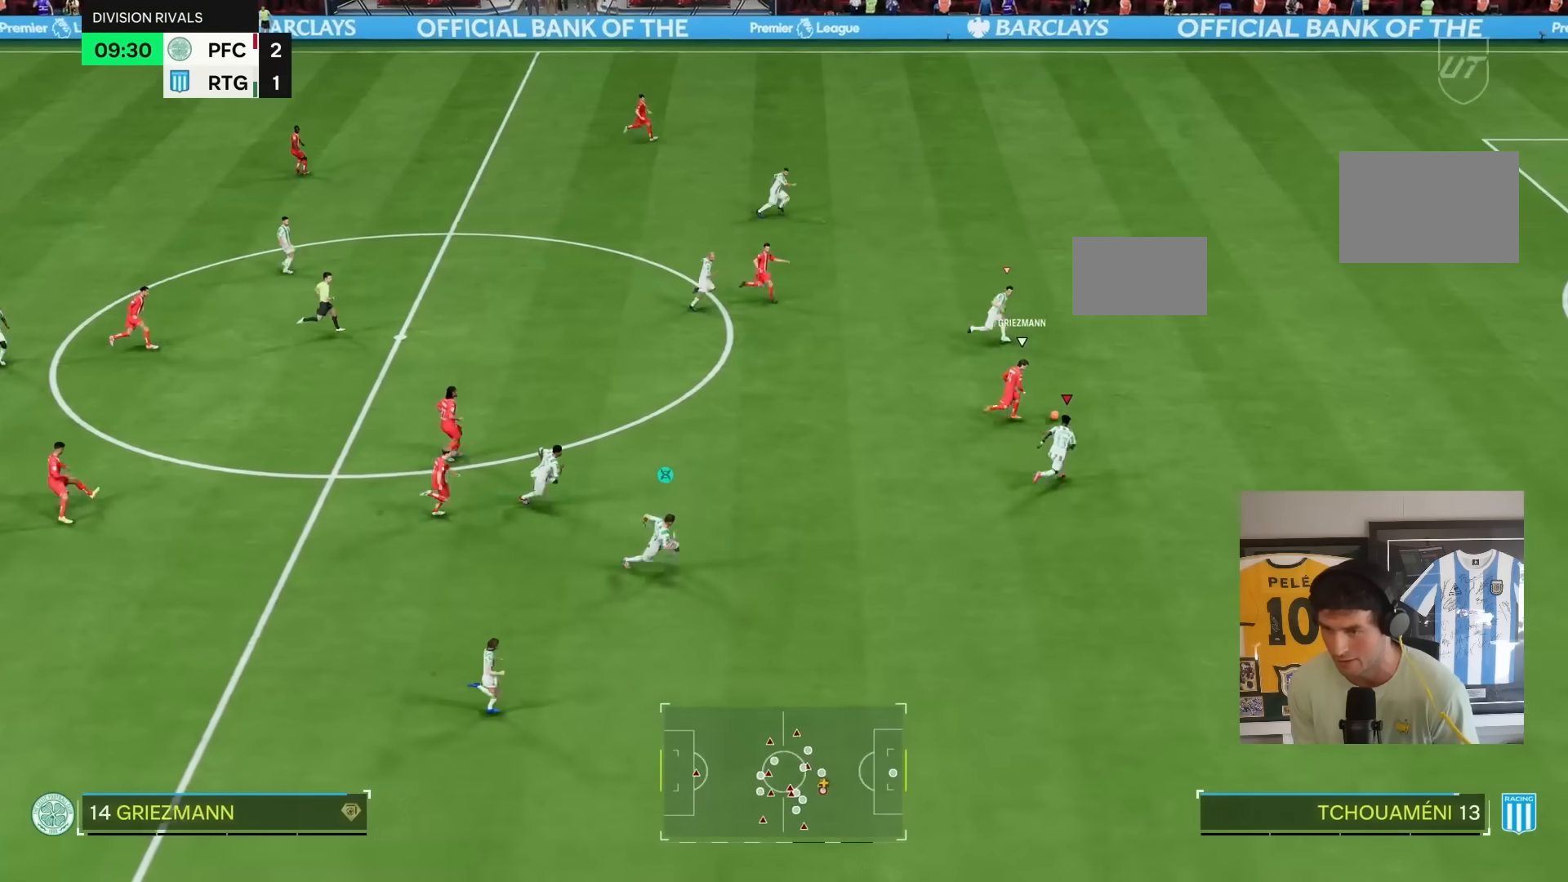
{"dt_ms": 500, "buttons": ["R2"], "left_stick": "up-right", "right_stick": "center", "events": []}
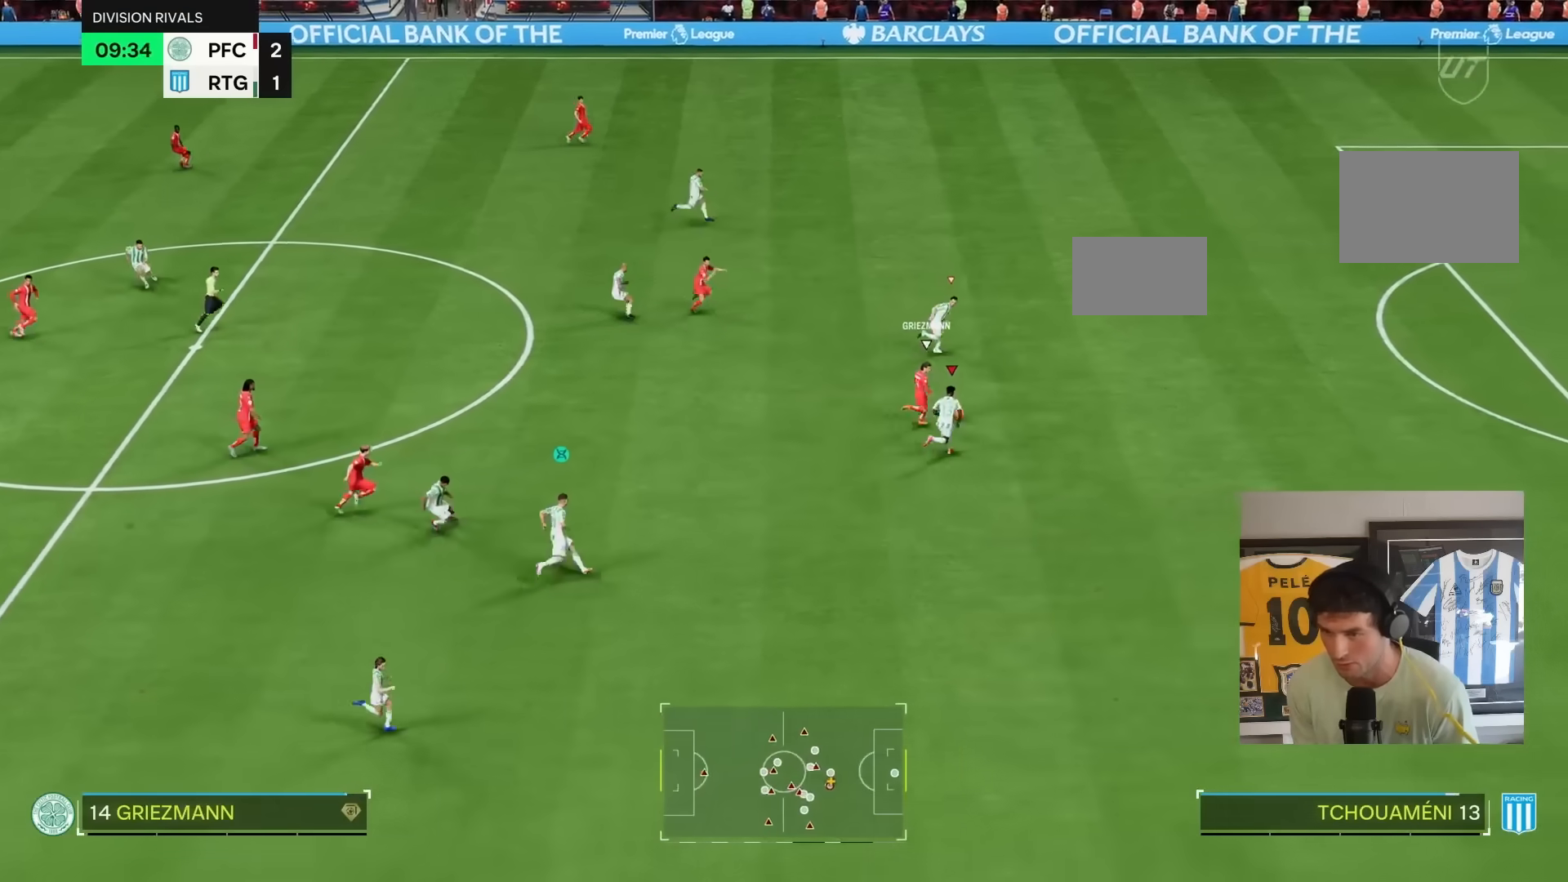
{"dt_ms": 500, "buttons": [], "left_stick": "up-right", "right_stick": "center", "events": [[333, "R2", "up"]]}
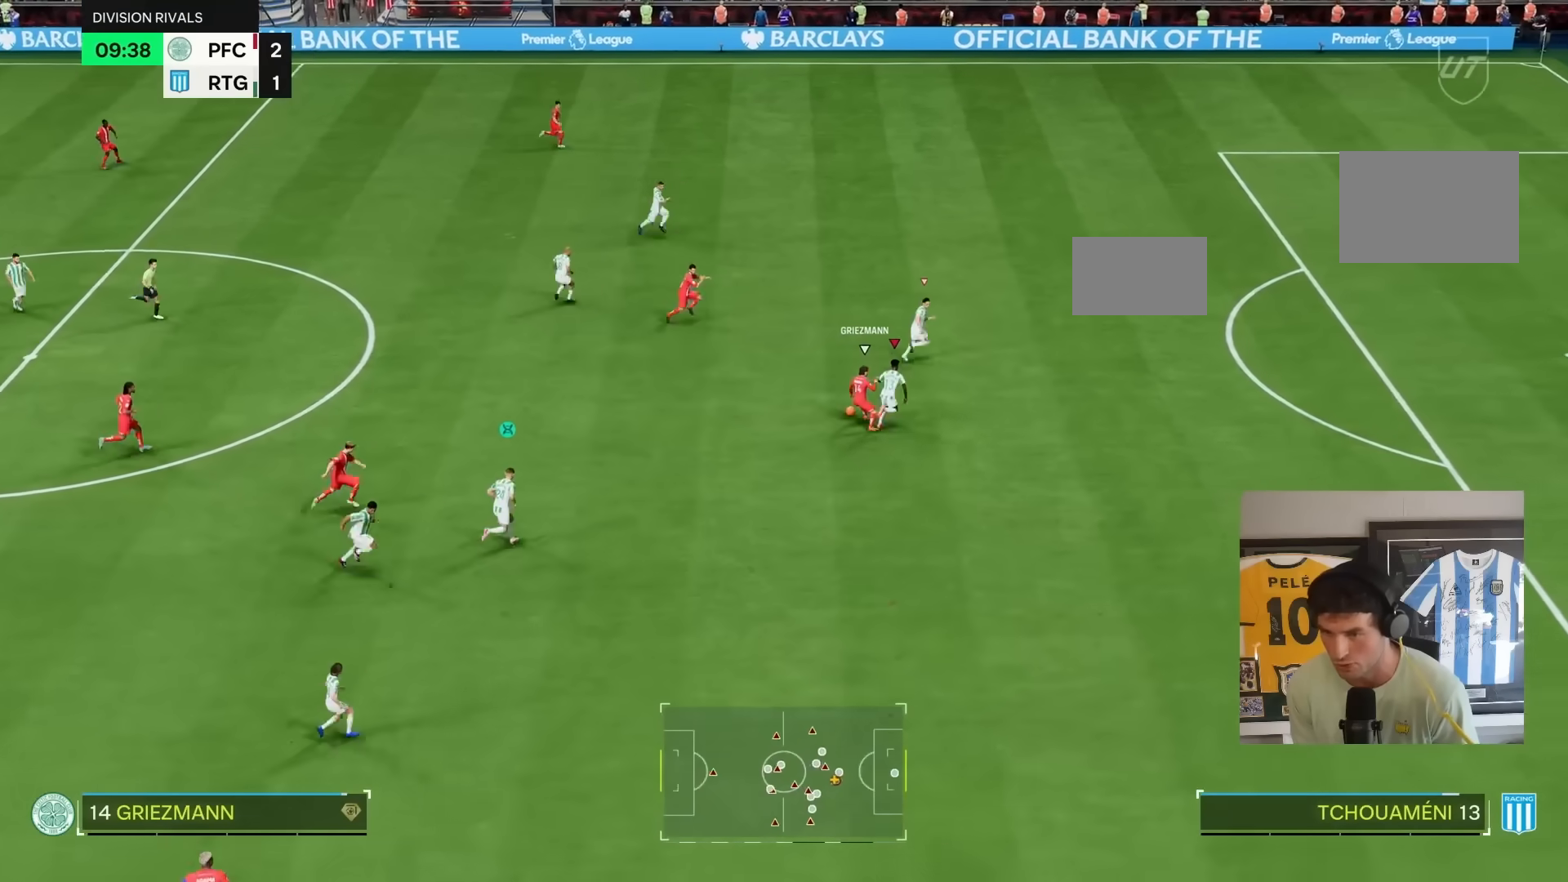
{"dt_ms": 500, "buttons": ["L2"], "left_stick": "down-left", "right_stick": "center", "events": [[50, "R2", "down"], [233, "left_stick", "up-left"], [283, "L2", "down"], [283, "R2", "up"], [367, "left_stick", "down-left"]]}
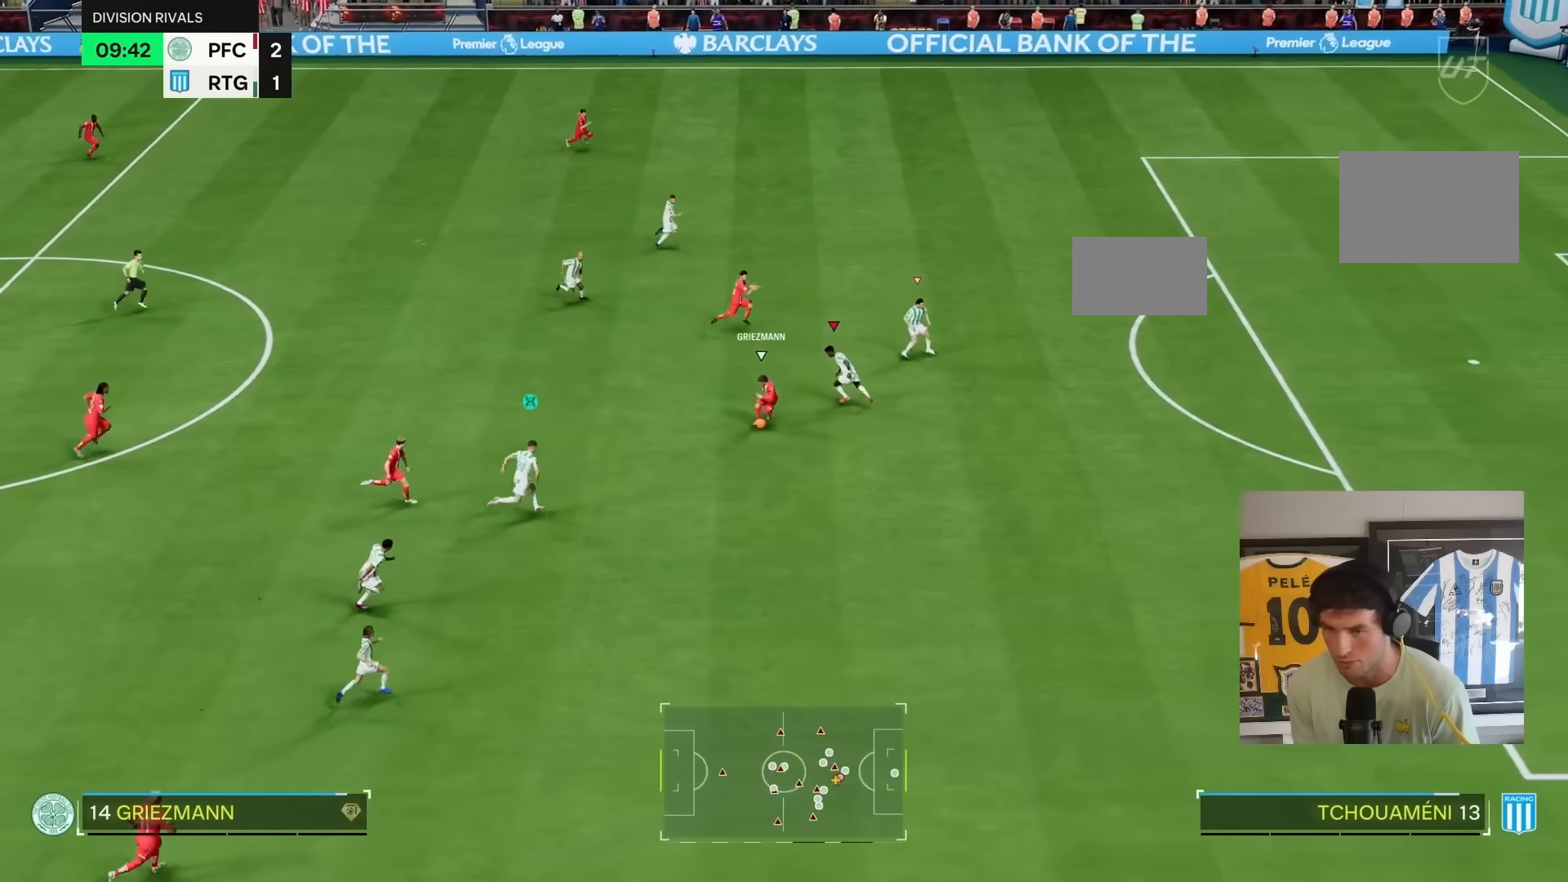
{"dt_ms": 500, "buttons": ["R2"], "left_stick": "down-right", "right_stick": "center", "events": [[217, "R2", "down"], [233, "left_stick", "down"], [400, "left_stick", "down-right"], [450, "L2", "up"]]}
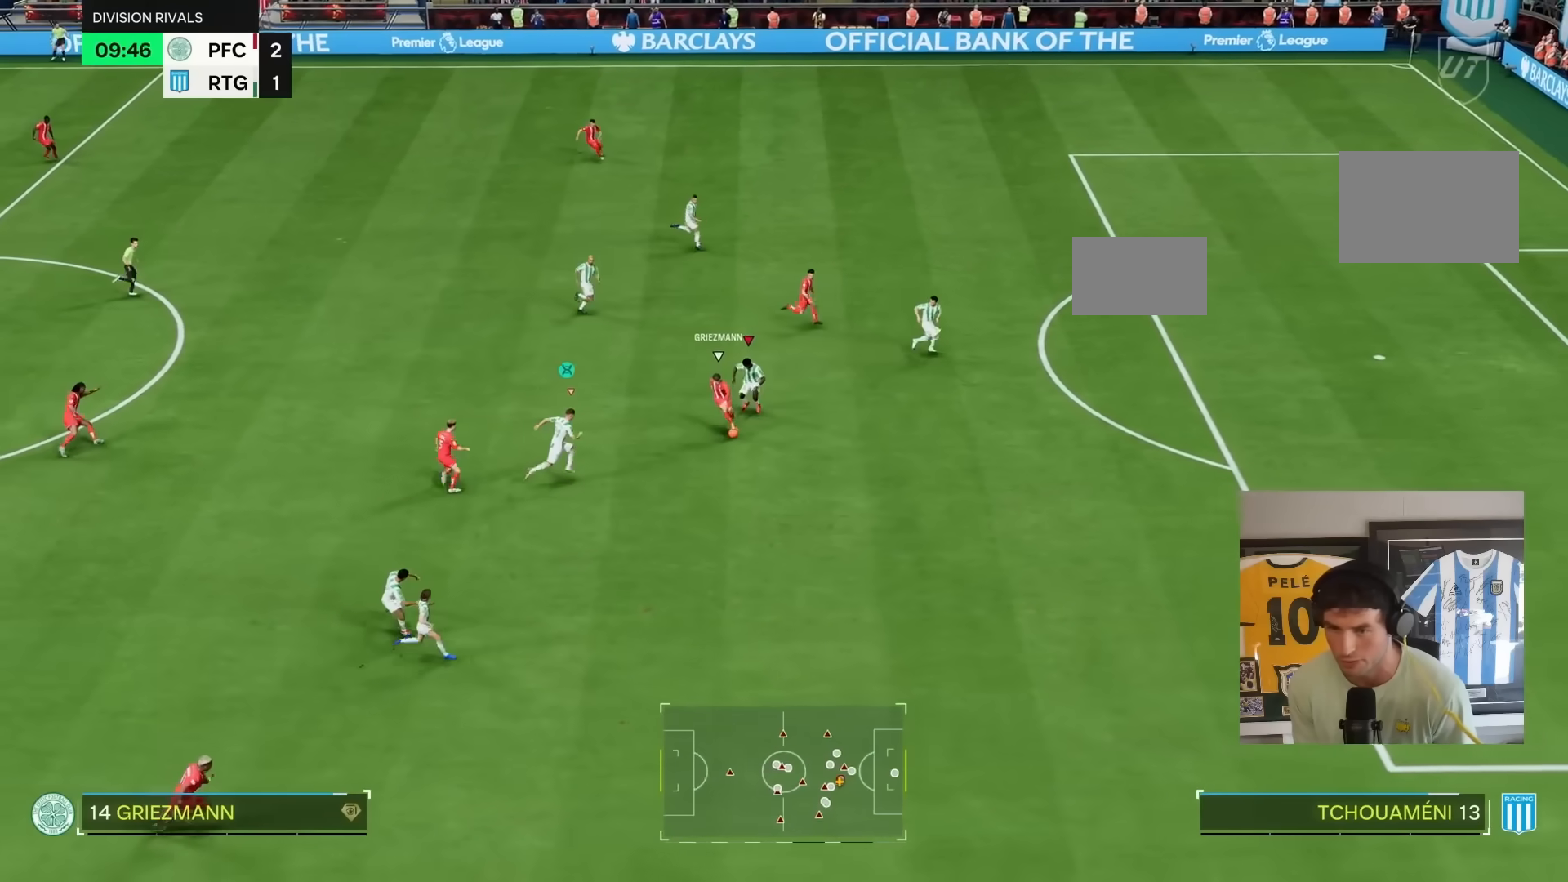
{"dt_ms": 500, "buttons": ["L2"], "left_stick": "up", "right_stick": "center", "events": [[450, "R2", "up"], [467, "L2", "down"], [467, "left_stick", "up"]]}
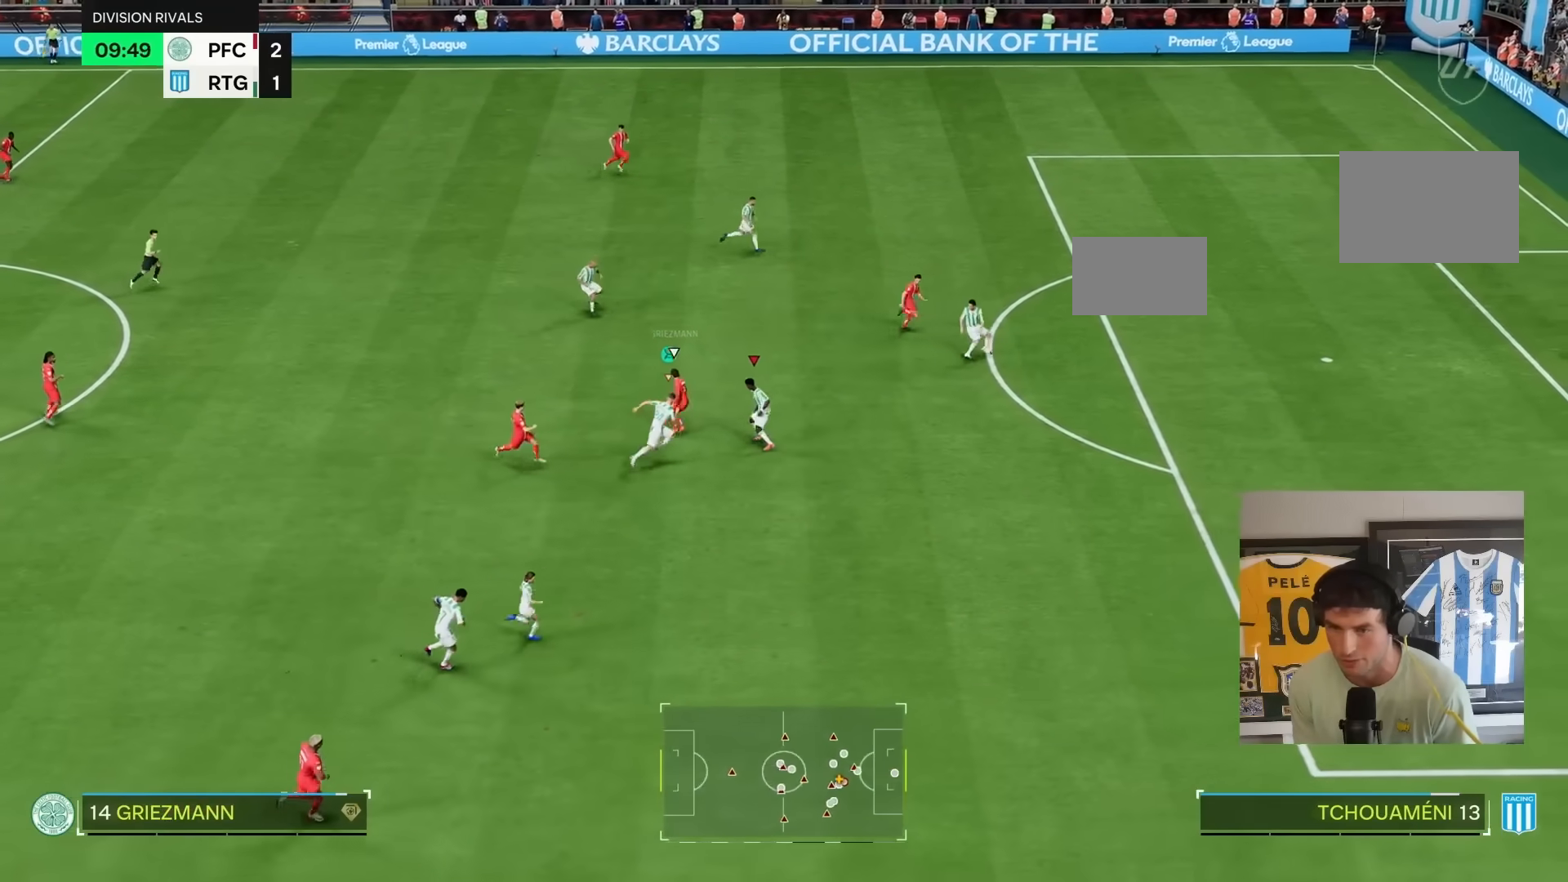
{"dt_ms": 500, "buttons": ["R2"], "left_stick": "up", "right_stick": "center", "events": [[83, "R2", "down"], [183, "L2", "up"]]}